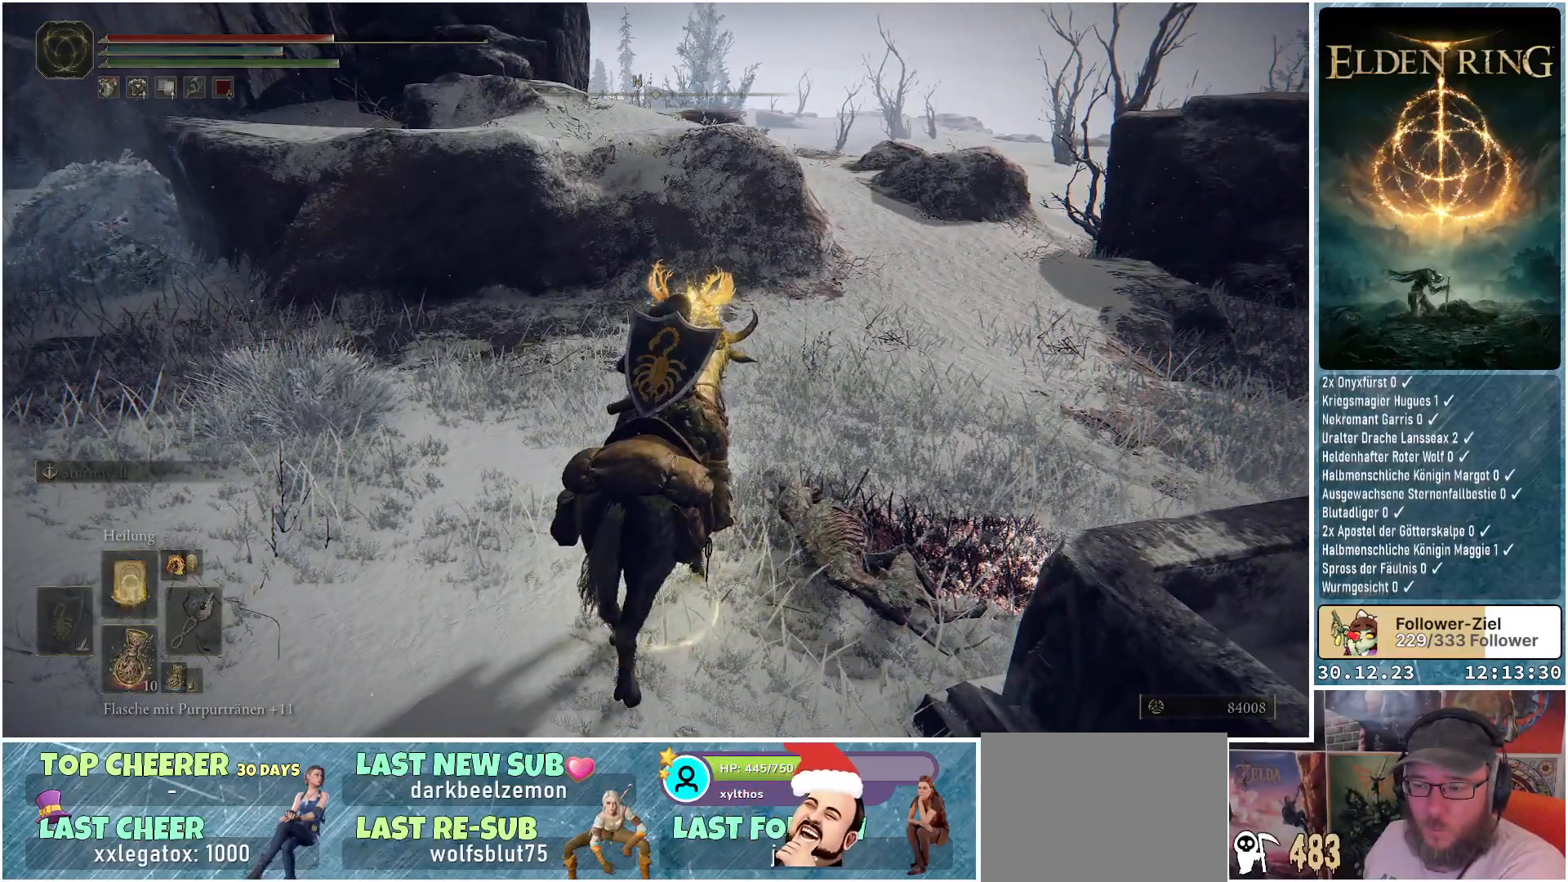
Gameplay with a controller (Xbox layout); each line is a JSON object with the inputs held at the frame after it. "events" lists button and stick changes between this image and that frame as [ms after this image, input, new state], when the widget could be followed in between.
{"buttons": [], "left_stick": "center", "right_stick": "center", "events": [[283, "DPAD_UP", "down"], [400, "DPAD_UP", "up"]]}
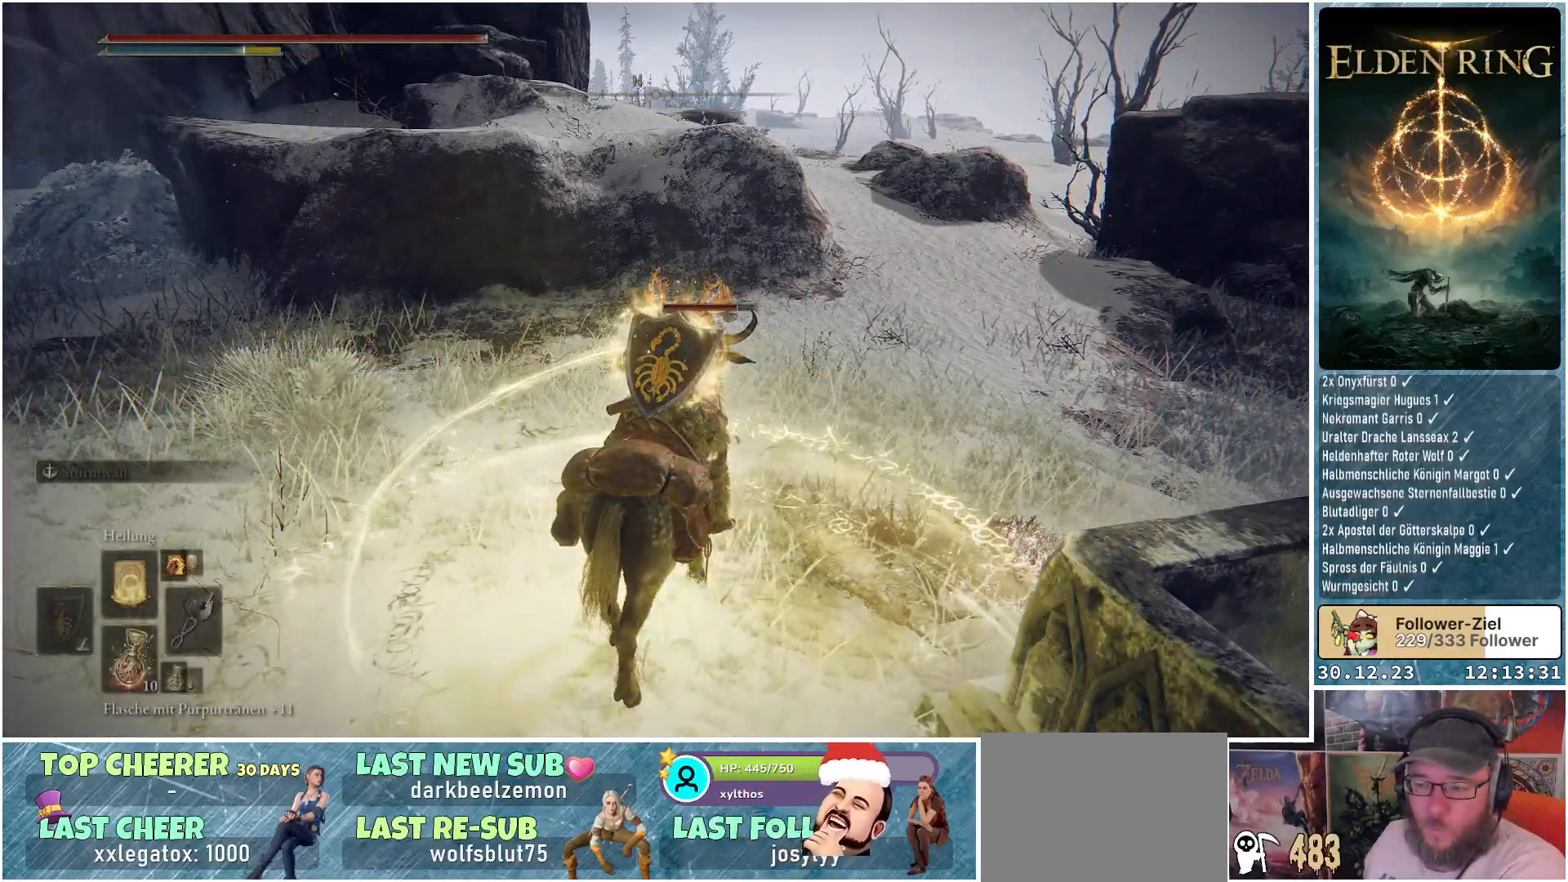
{"buttons": [], "left_stick": "center", "right_stick": "center", "events": [[217, "DPAD_UP", "down"], [350, "DPAD_UP", "up"]]}
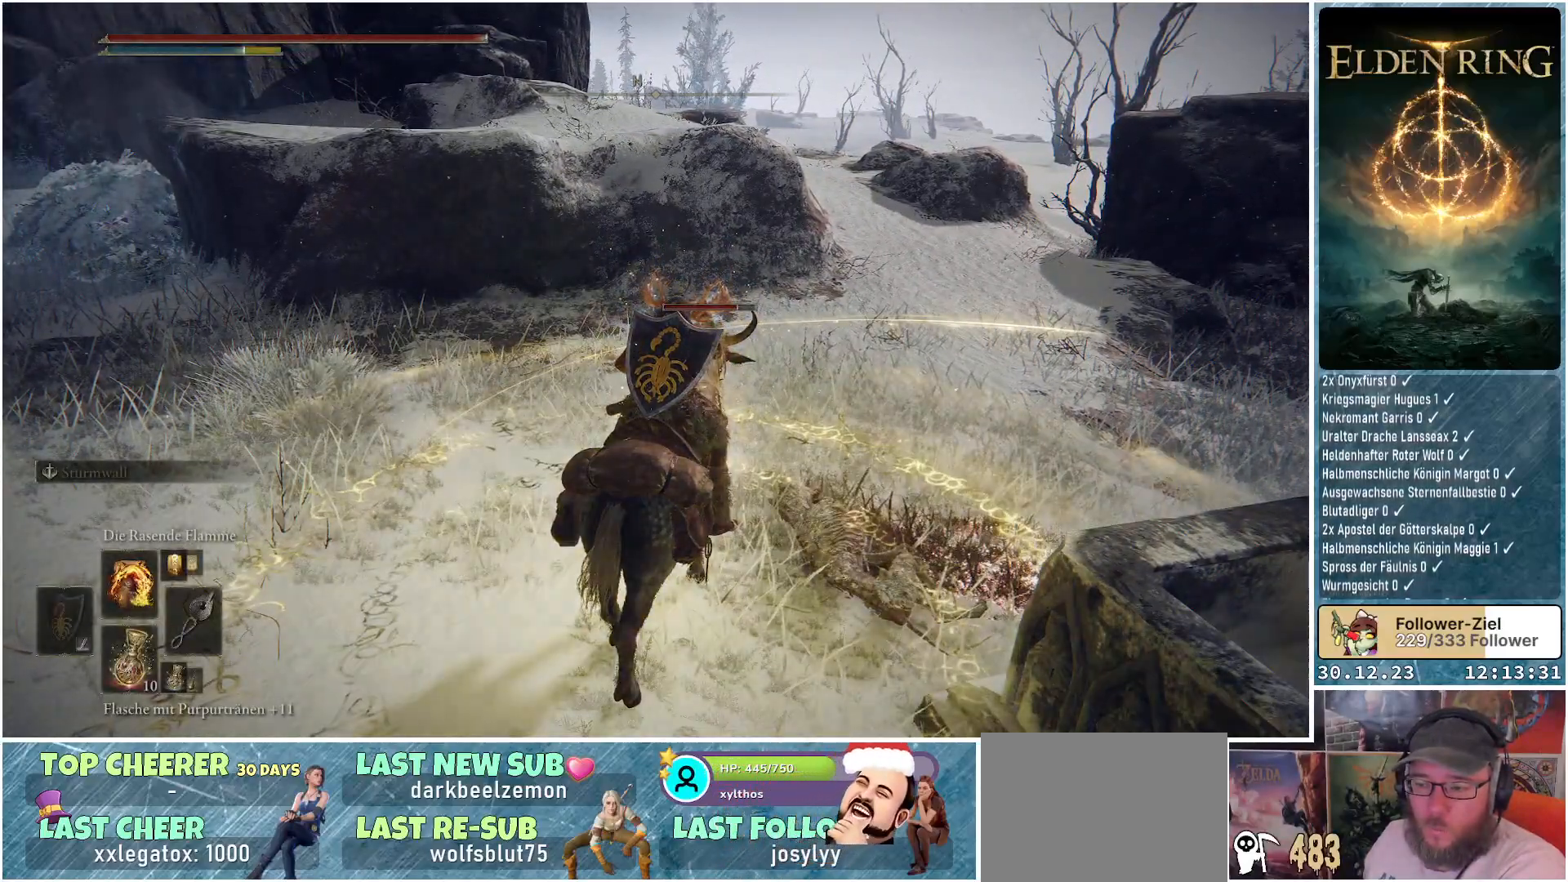
{"buttons": [], "left_stick": "center", "right_stick": "left", "events": [[83, "DPAD_UP", "down"], [183, "DPAD_UP", "up"], [433, "right_stick", "left"]]}
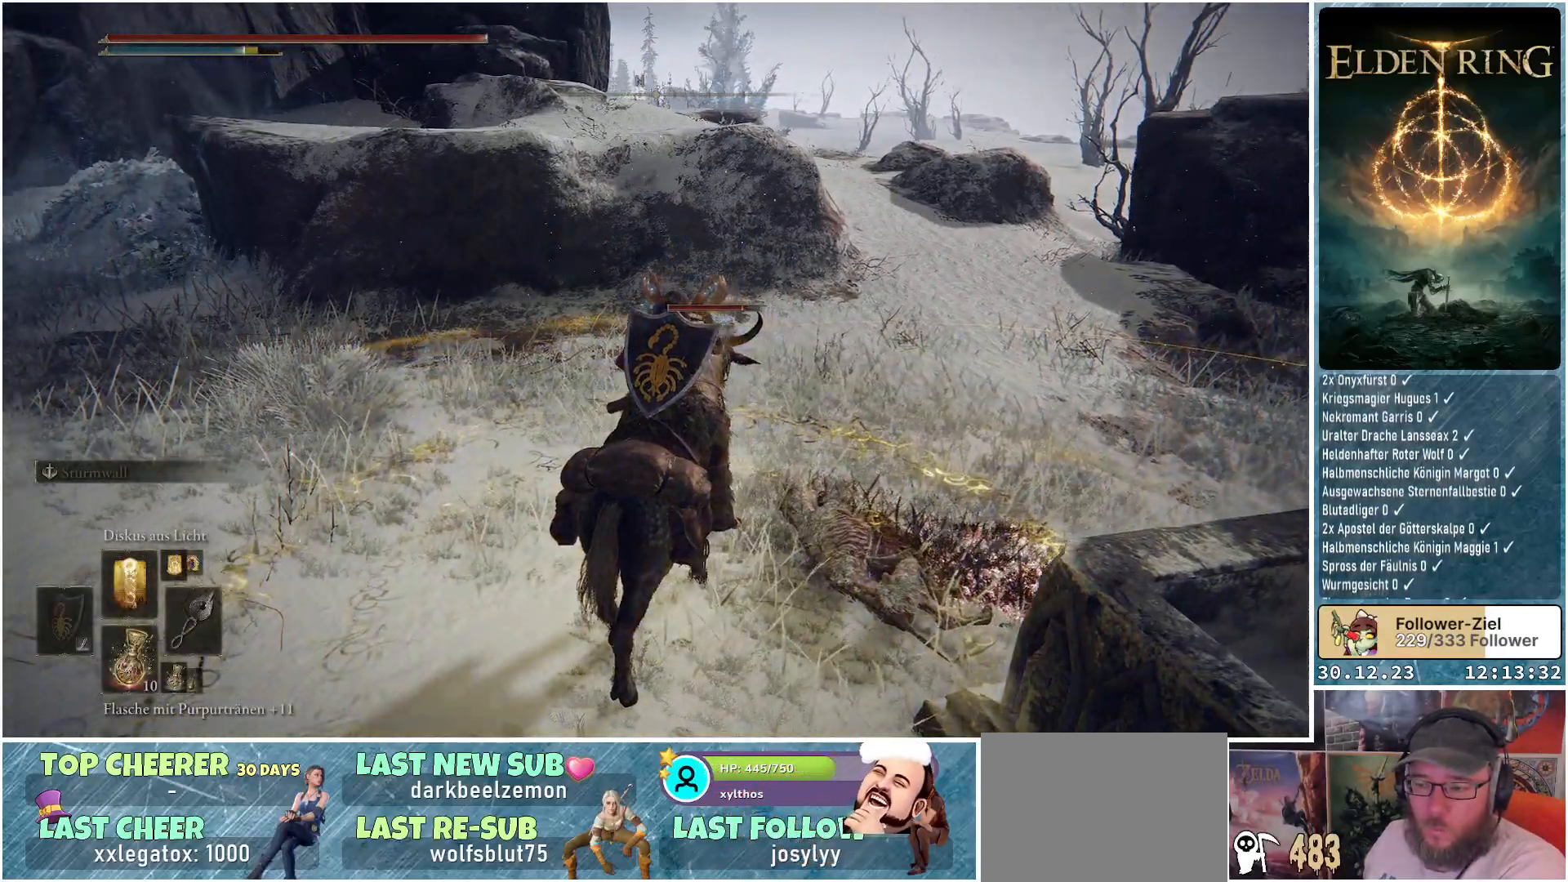
{"buttons": [], "left_stick": "up-left", "right_stick": "center", "events": [[167, "left_stick", "up-left"], [434, "right_stick", "center"]]}
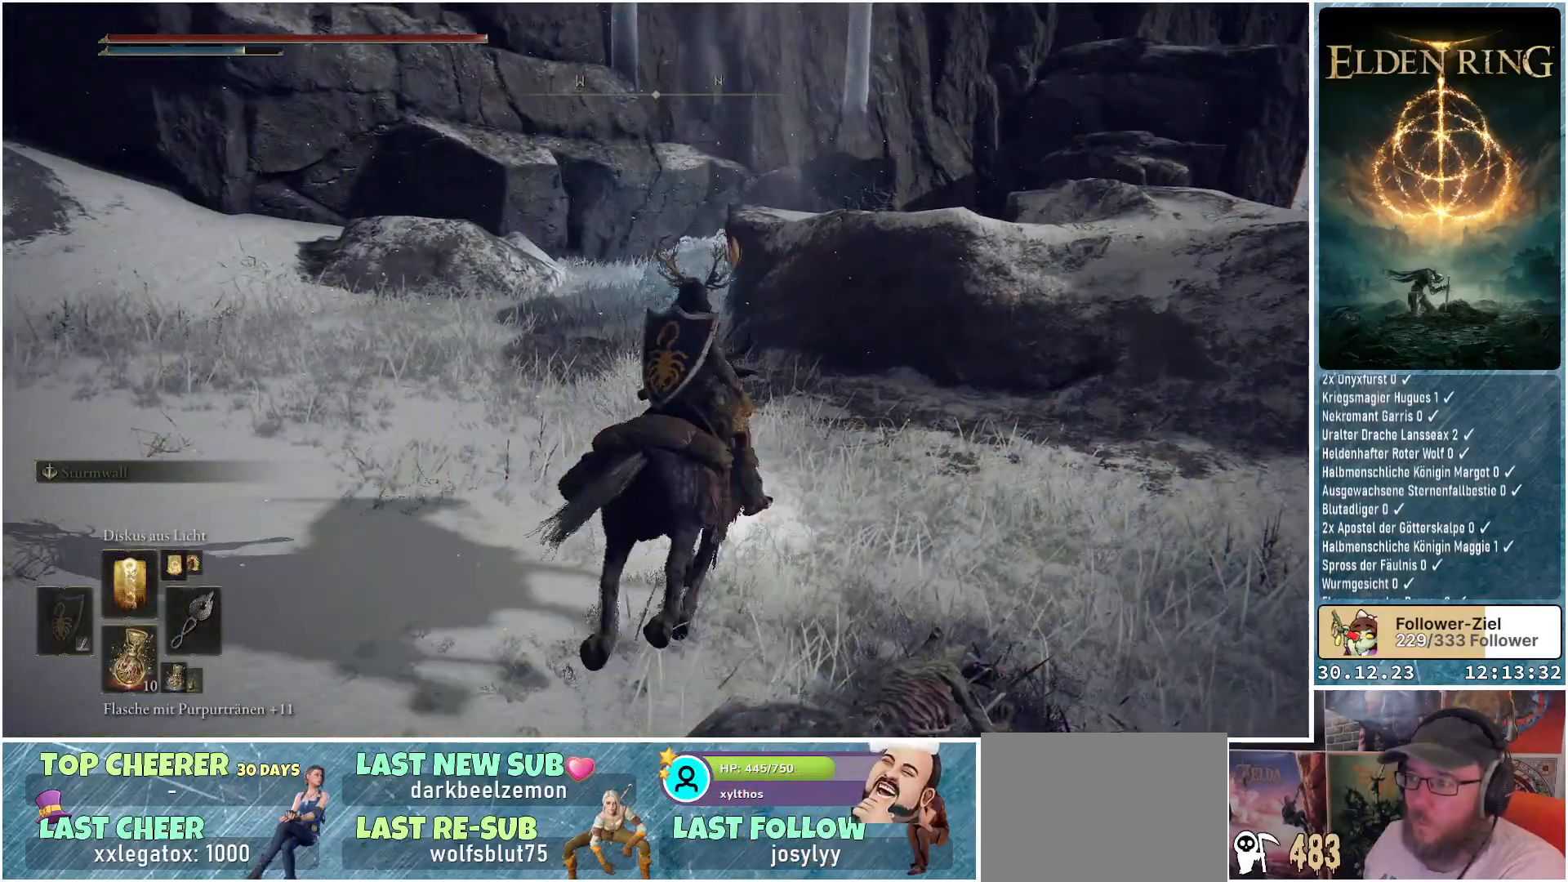
{"buttons": [], "left_stick": "up", "right_stick": "down-right", "events": [[234, "right_stick", "down"], [367, "left_stick", "up"], [467, "right_stick", "down-right"]]}
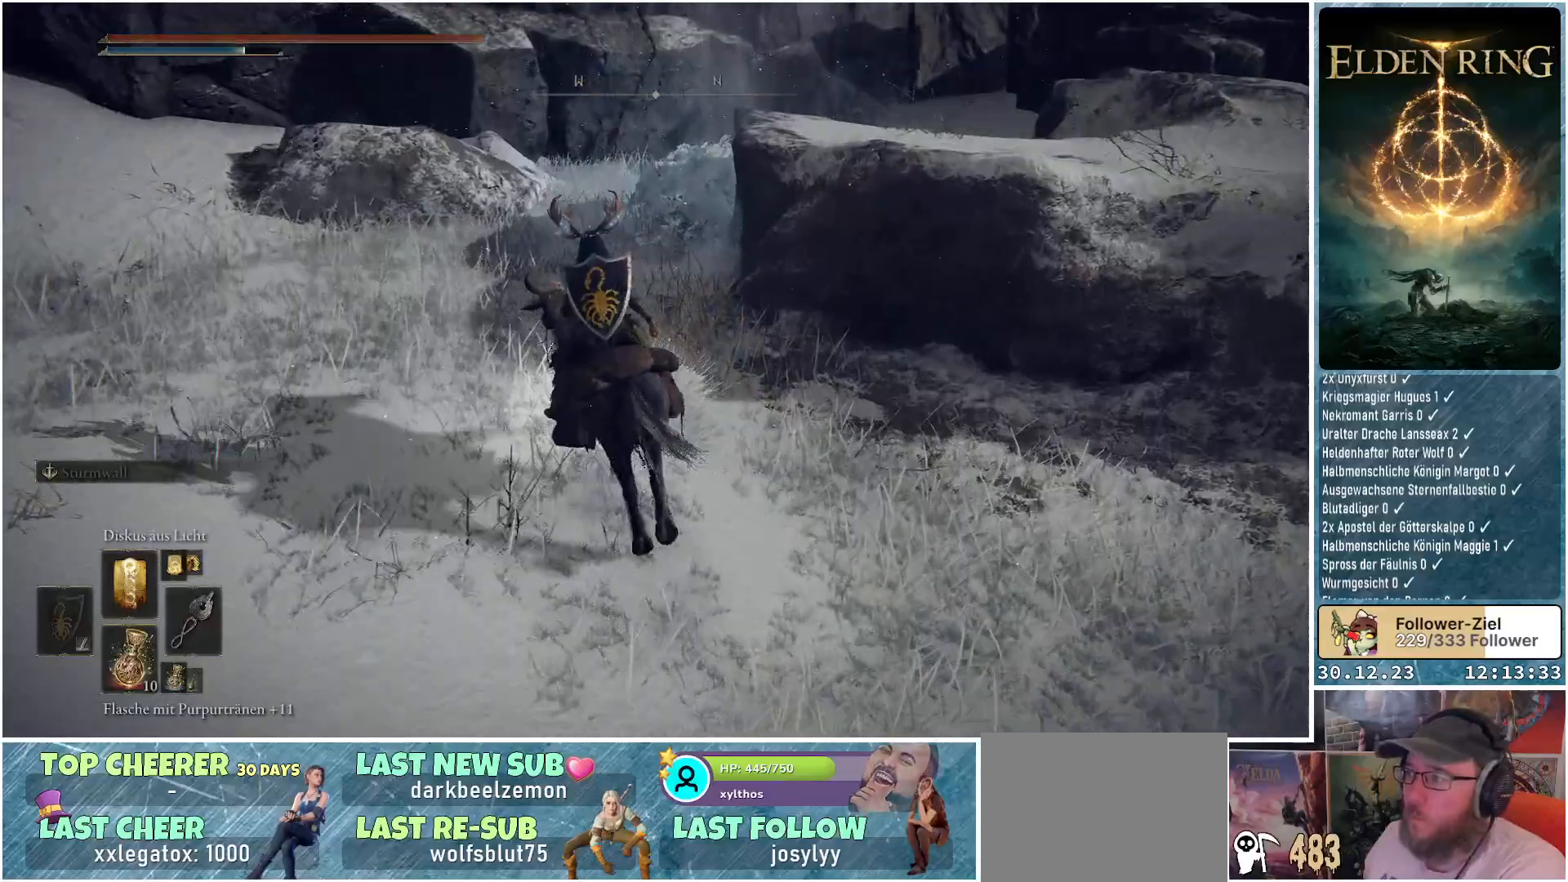
{"buttons": [], "left_stick": "up", "right_stick": "down-right", "events": []}
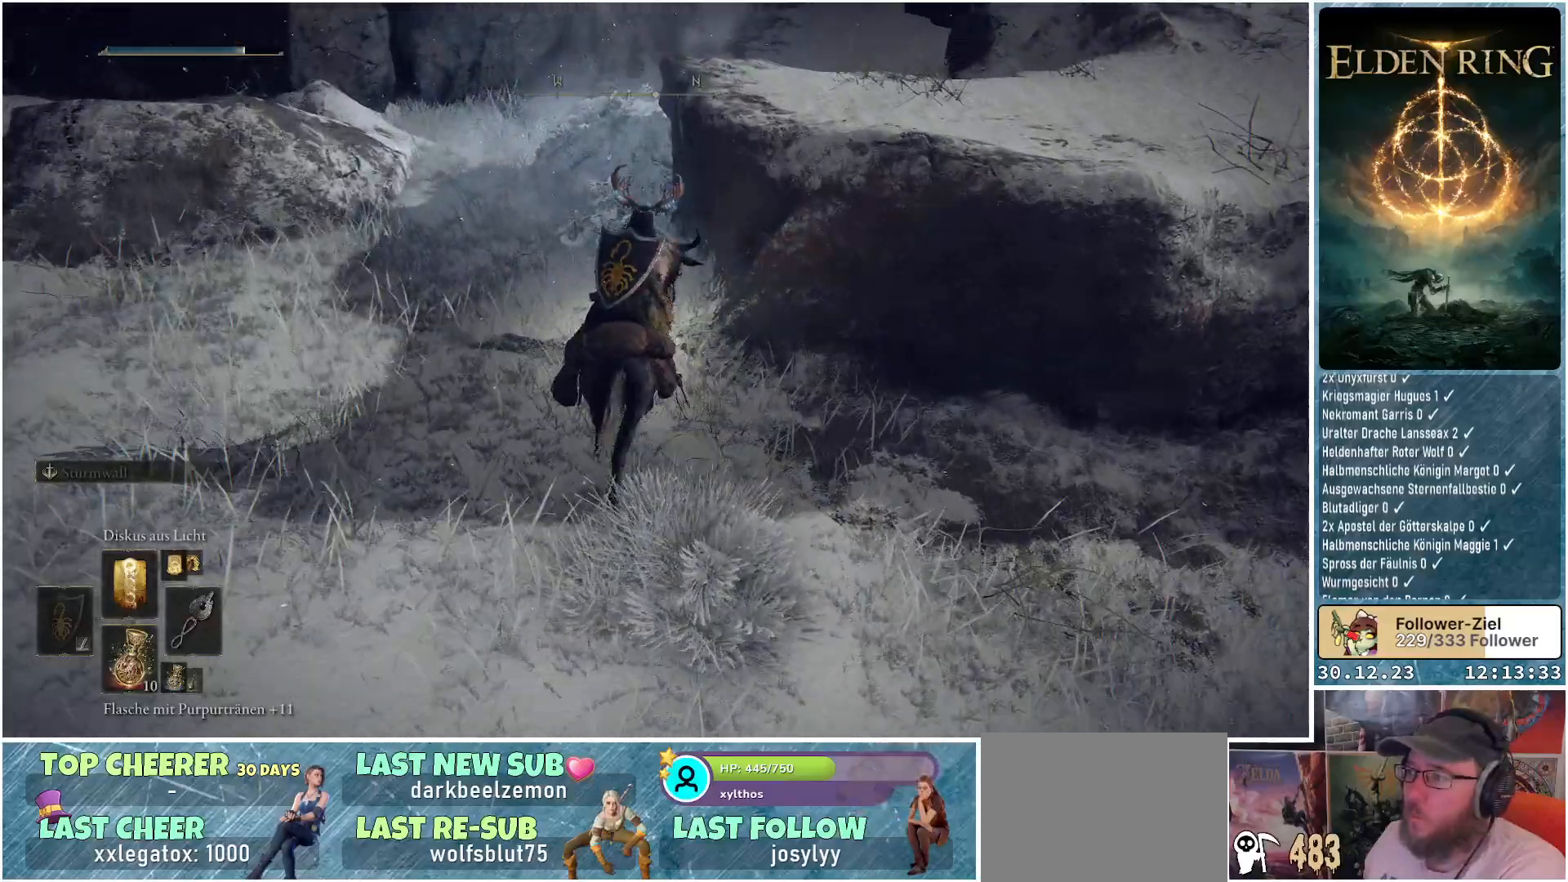
{"buttons": [], "left_stick": "up", "right_stick": "center", "events": [[100, "right_stick", "center"]]}
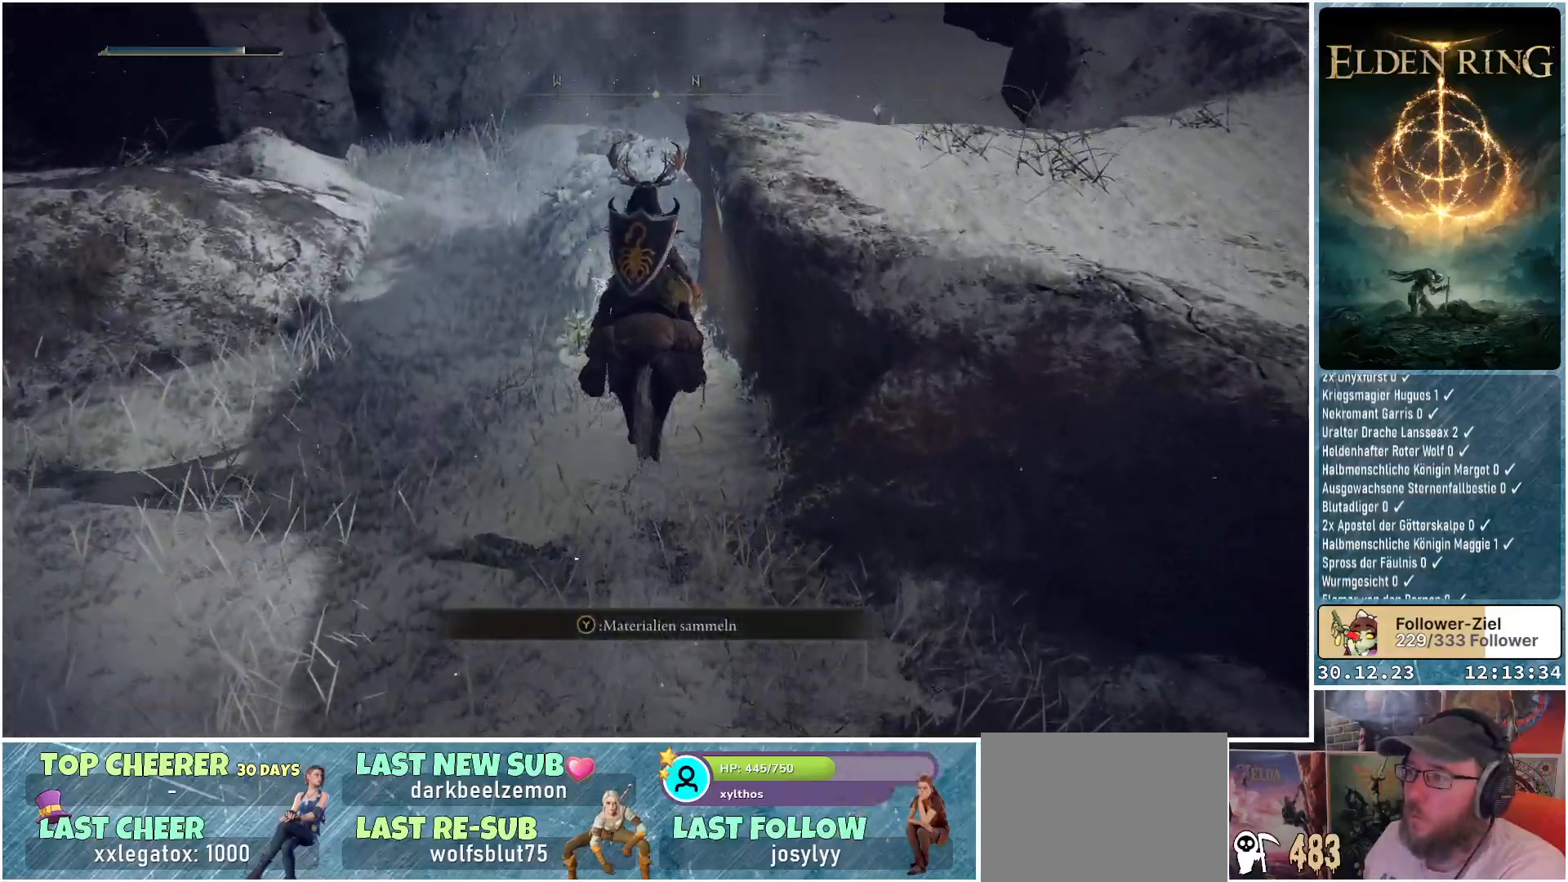
{"buttons": [], "left_stick": "up", "right_stick": "down-right", "events": [[84, "Y", "down"], [101, "left_stick", "center"], [167, "Y", "up"], [217, "left_stick", "up"], [501, "right_stick", "down-right"]]}
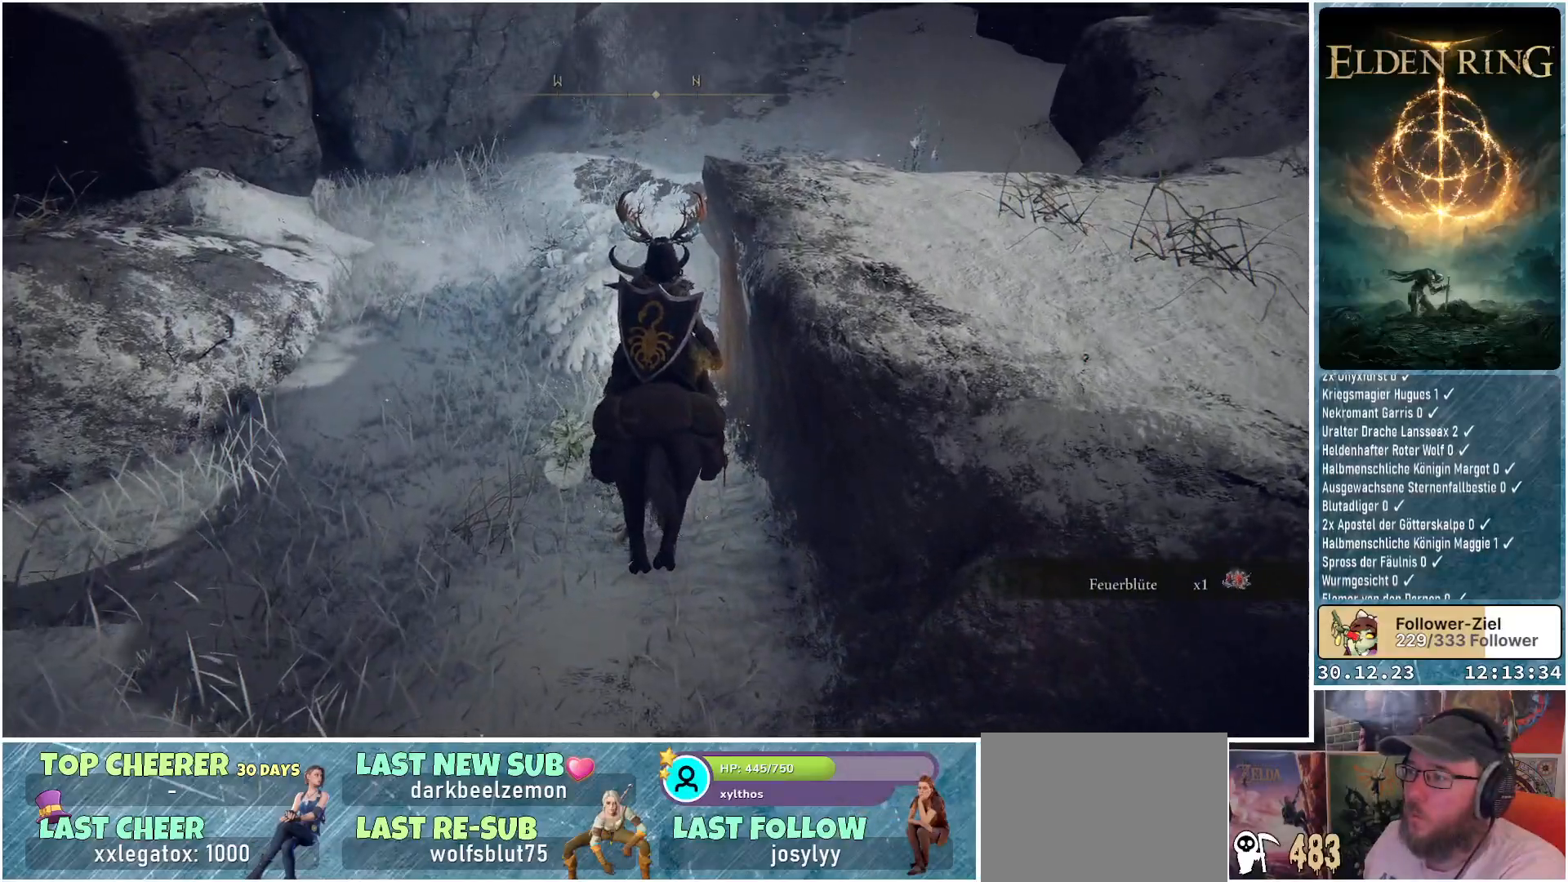
{"buttons": [], "left_stick": "up", "right_stick": "down-right", "events": []}
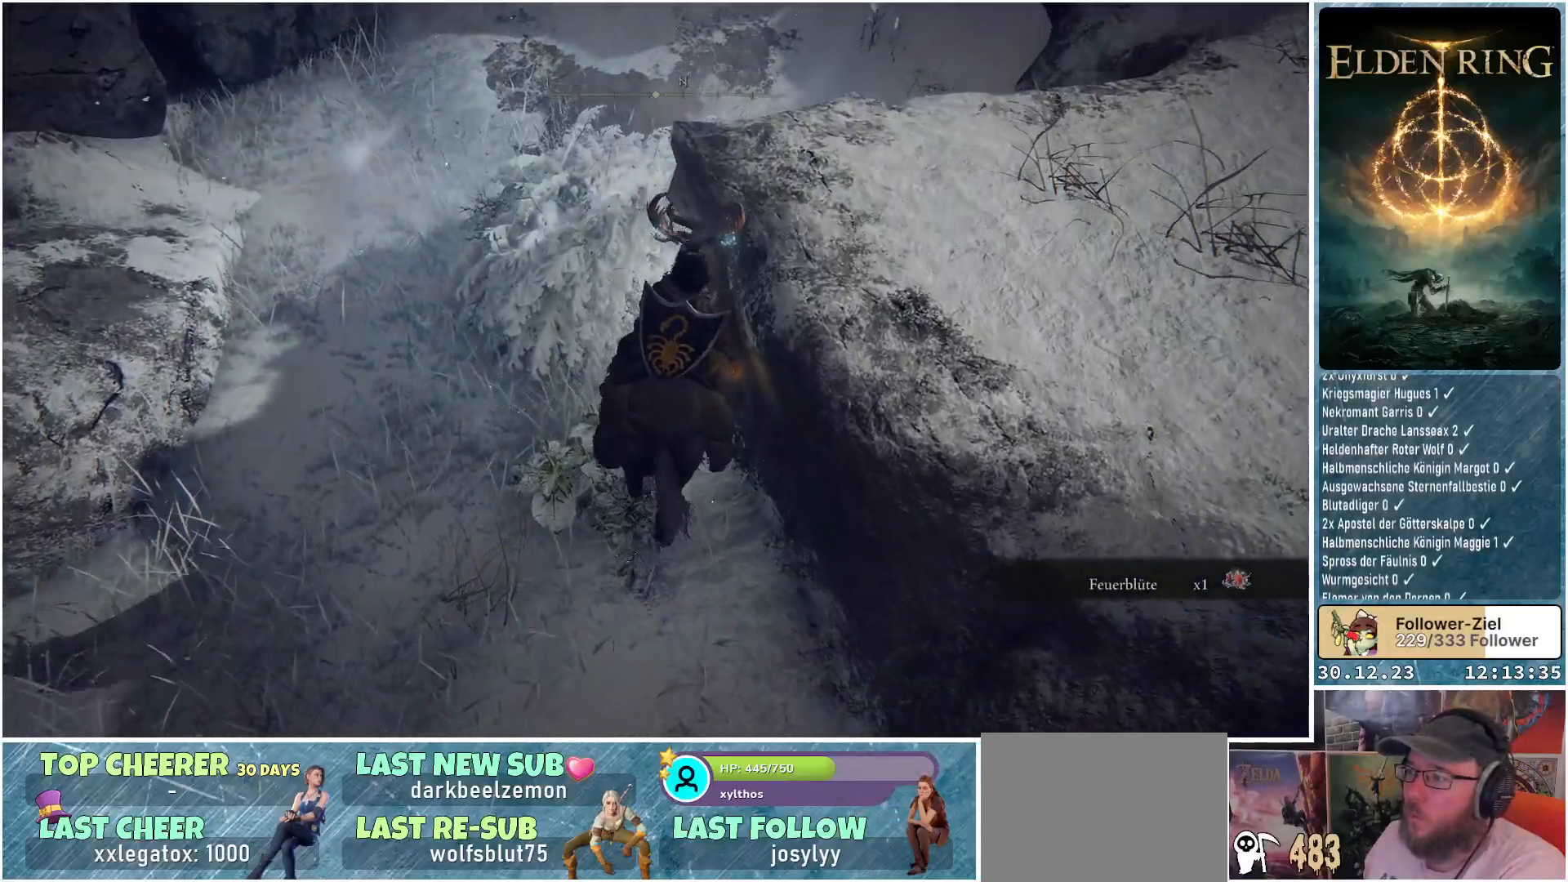
{"buttons": [], "left_stick": "up", "right_stick": "center", "events": [[17, "right_stick", "center"]]}
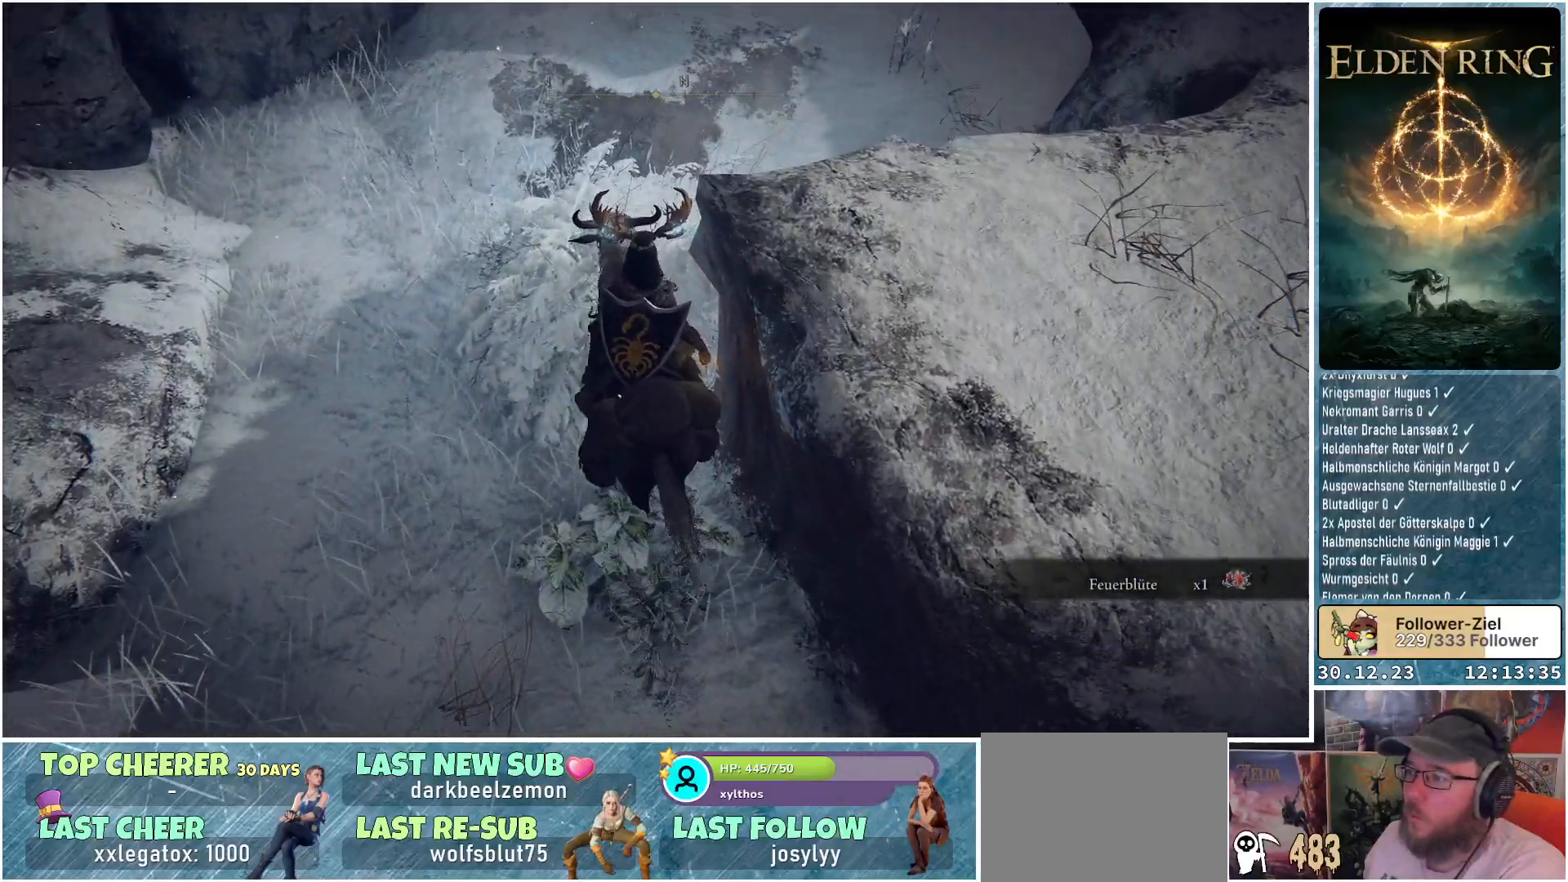
{"buttons": [], "left_stick": "up", "right_stick": "down", "events": [[300, "right_stick", "down"]]}
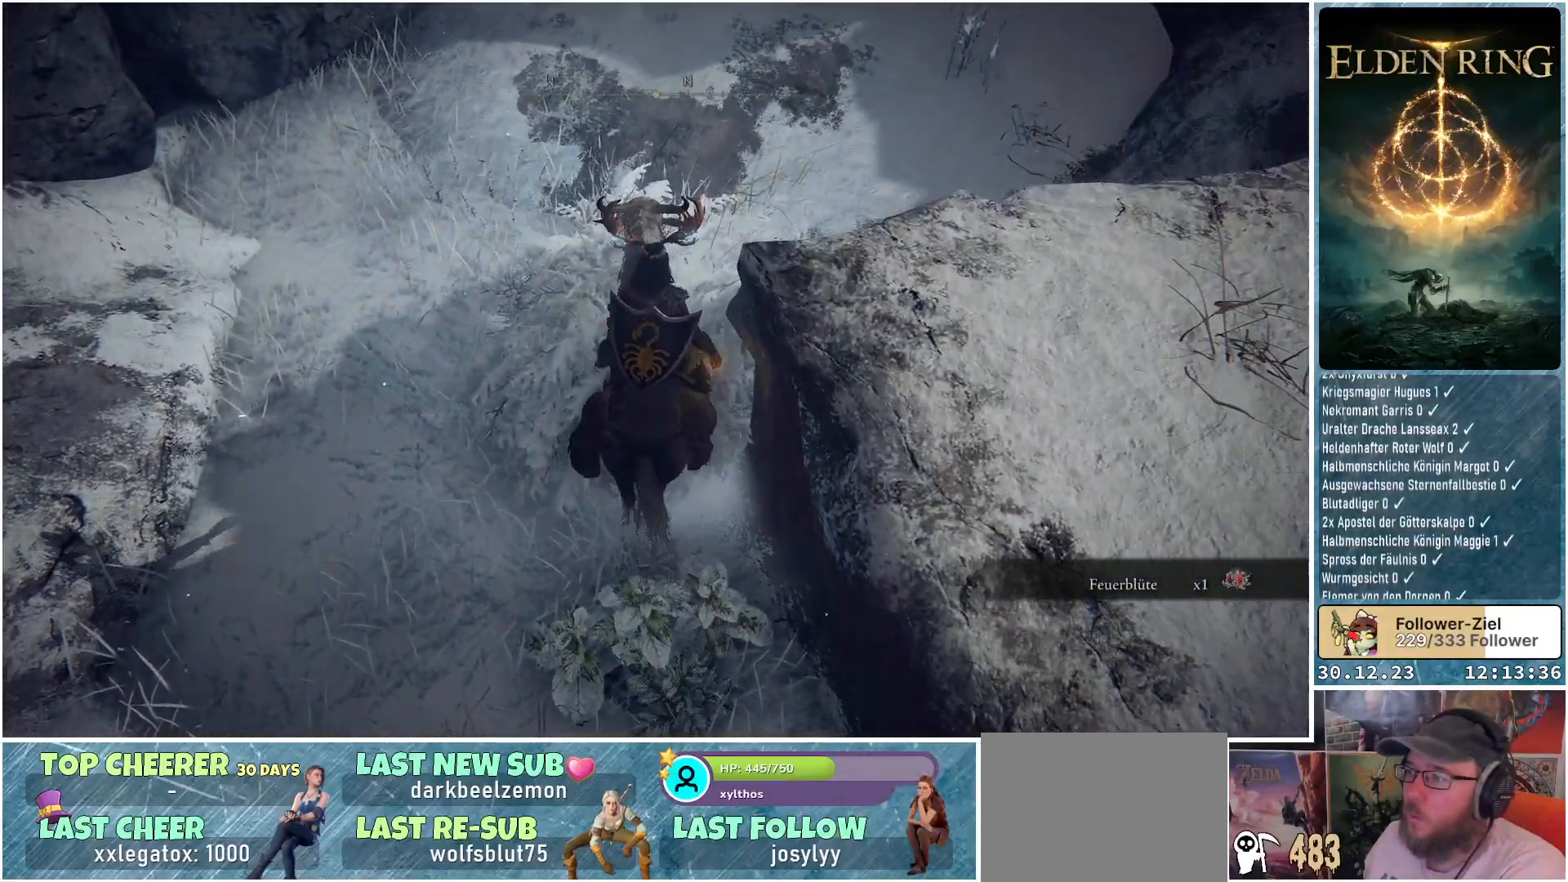
{"buttons": [], "left_stick": "up-right", "right_stick": "down-left", "events": [[267, "left_stick", "up-right"], [401, "right_stick", "down-left"]]}
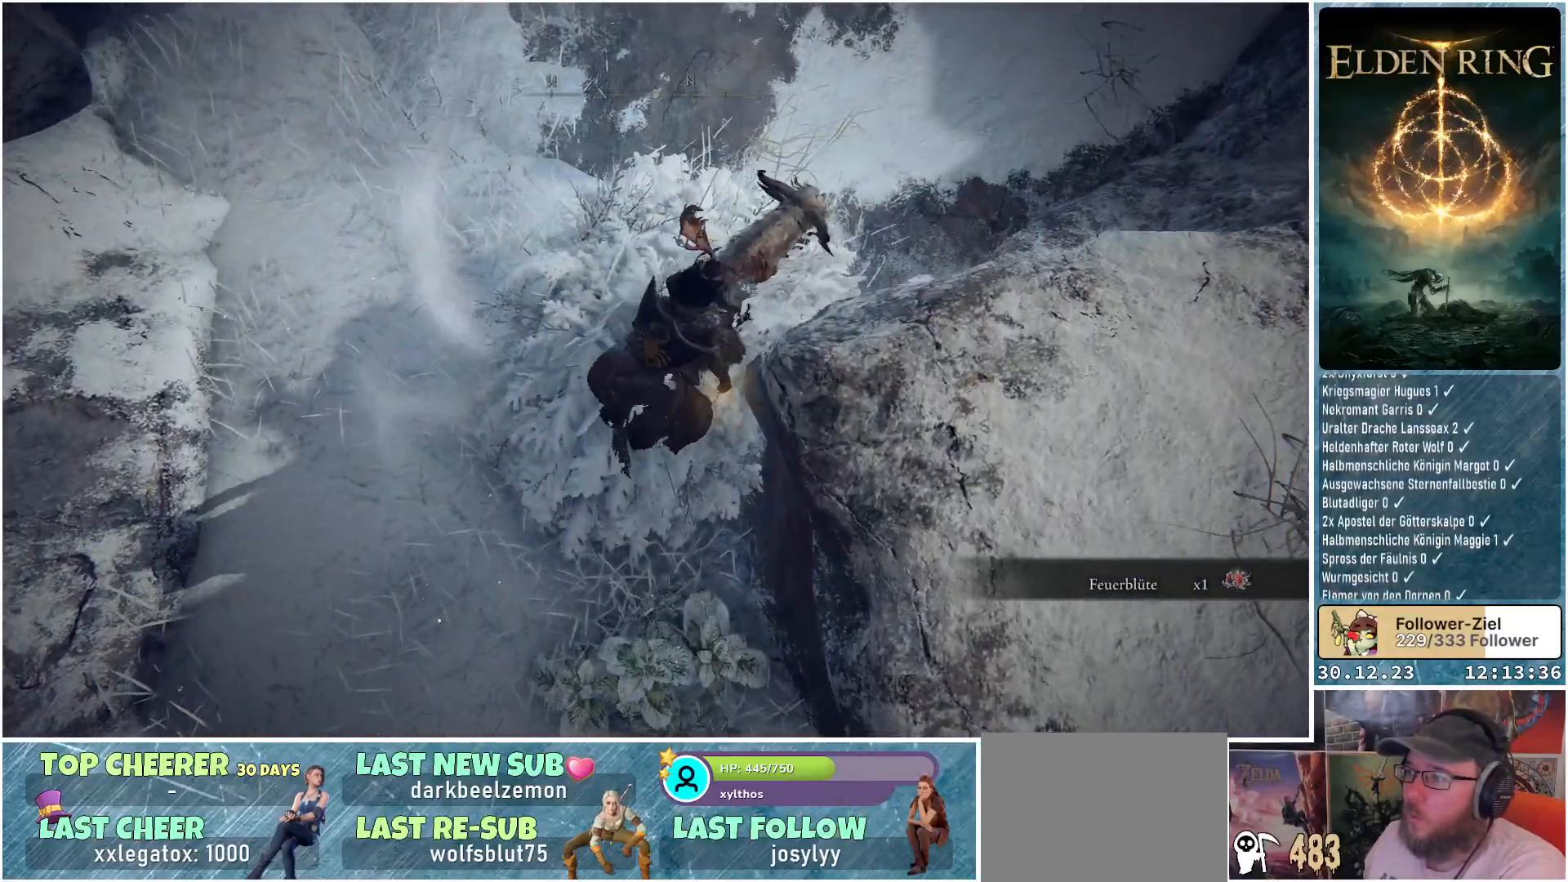
{"buttons": [], "left_stick": "up-left", "right_stick": "down-left", "events": [[317, "left_stick", "up-left"]]}
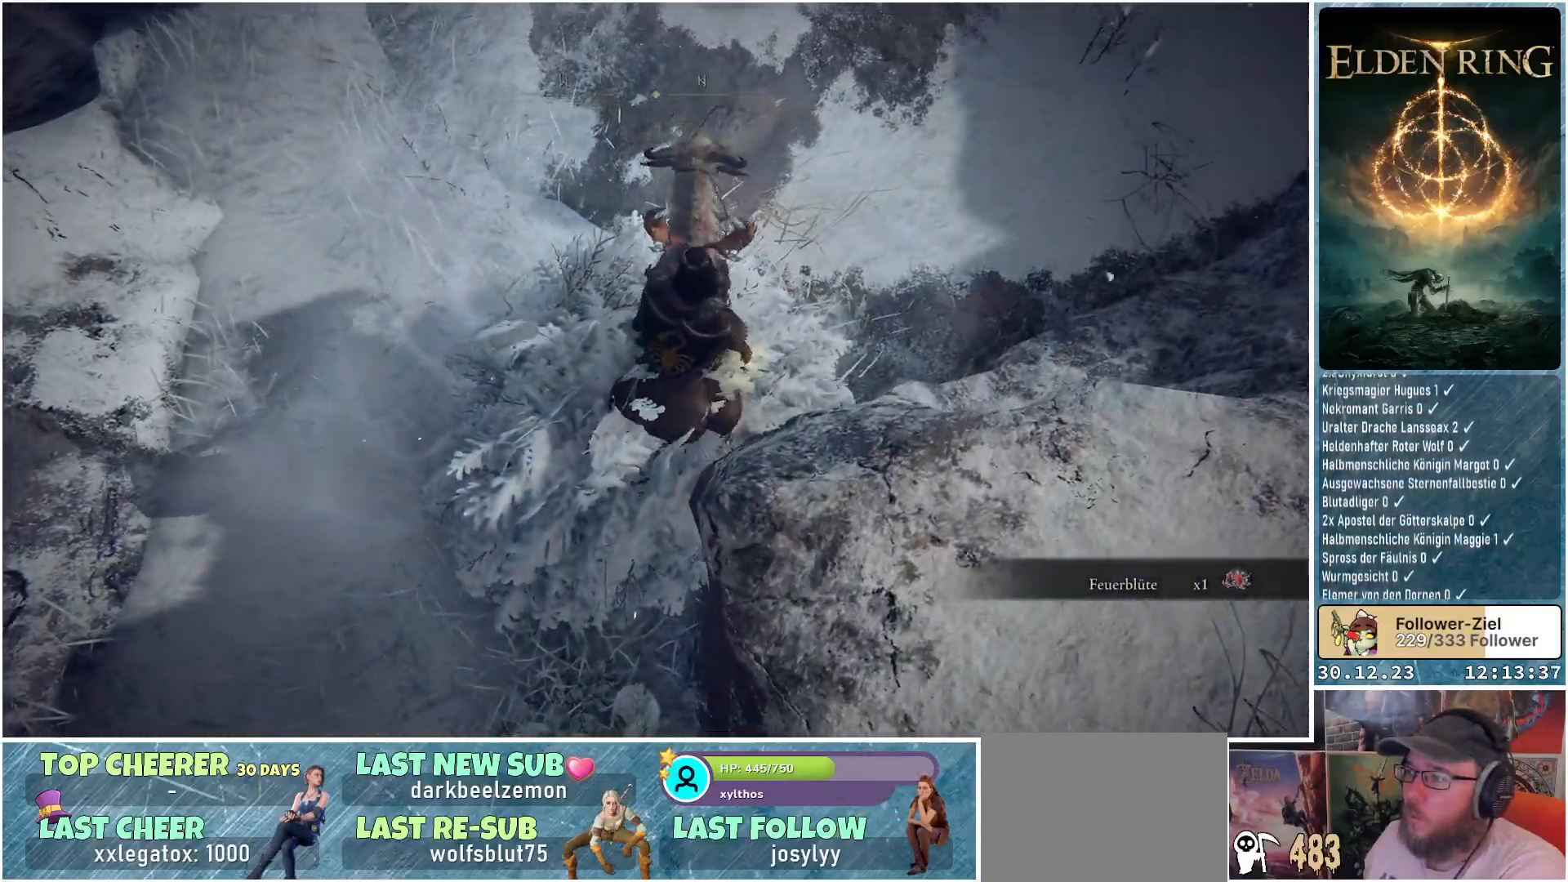
{"buttons": [], "left_stick": "left", "right_stick": "down-left", "events": [[84, "left_stick", "left"]]}
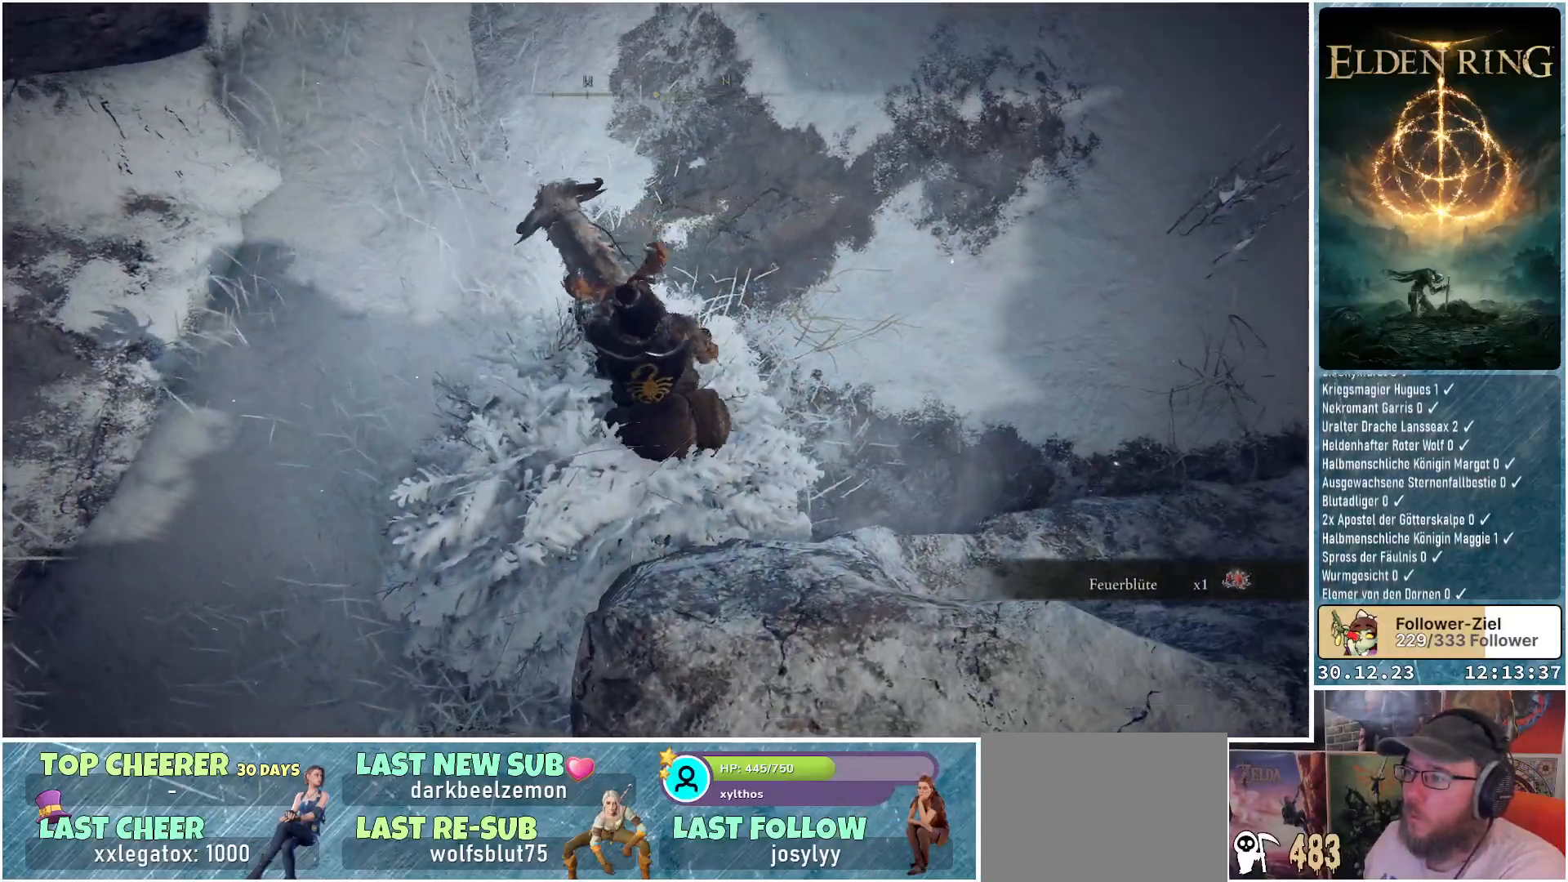
{"buttons": [], "left_stick": "center", "right_stick": "center", "events": [[183, "left_stick", "up"], [267, "right_stick", "center"], [350, "left_stick", "center"]]}
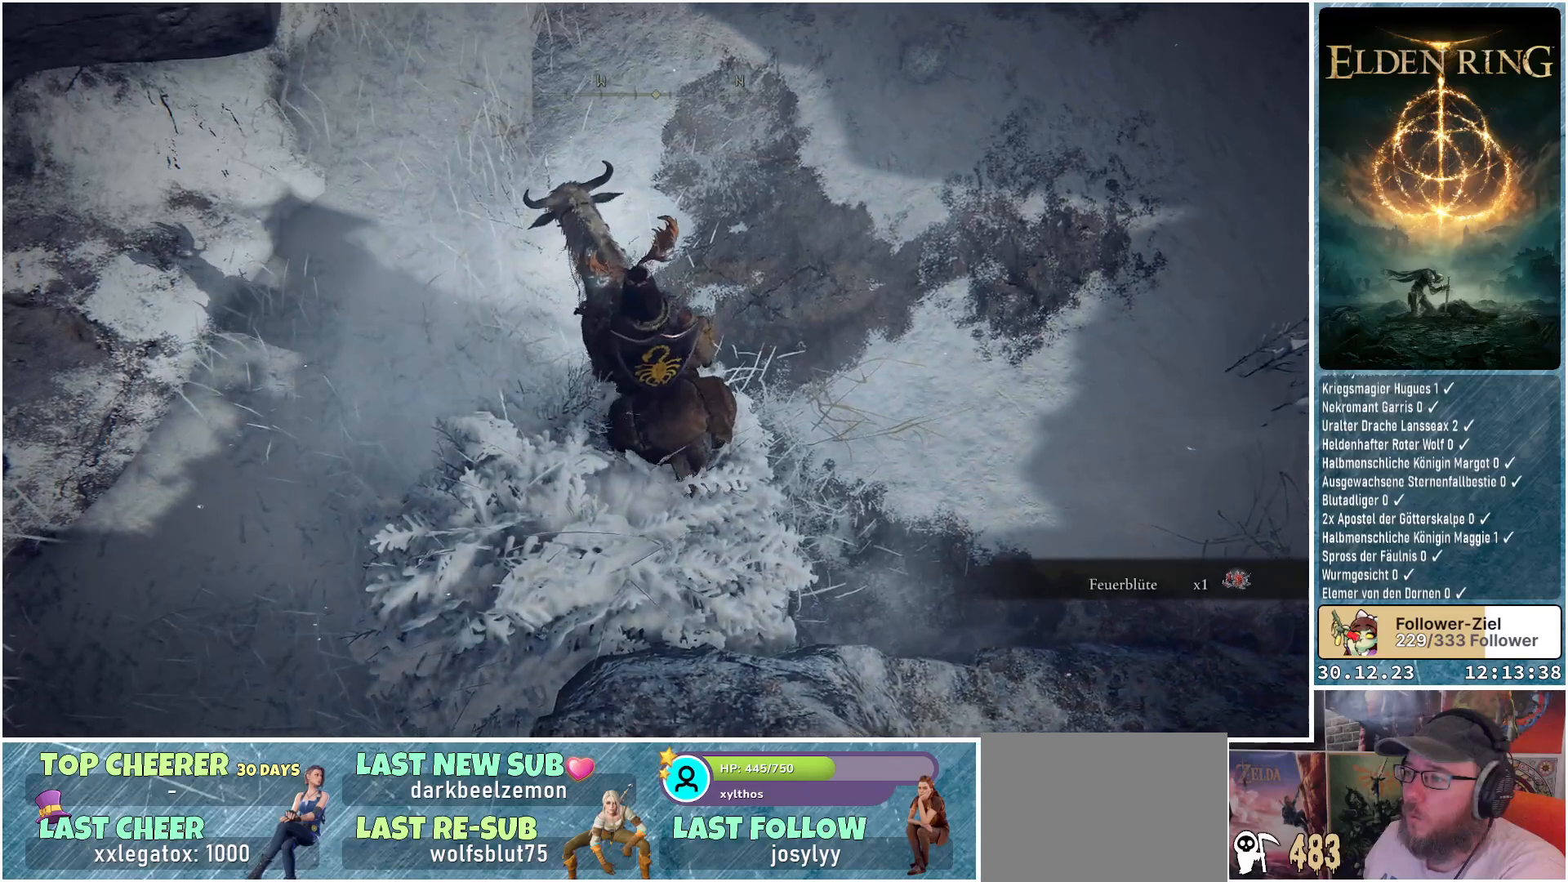
{"buttons": [], "left_stick": "center", "right_stick": "center", "events": []}
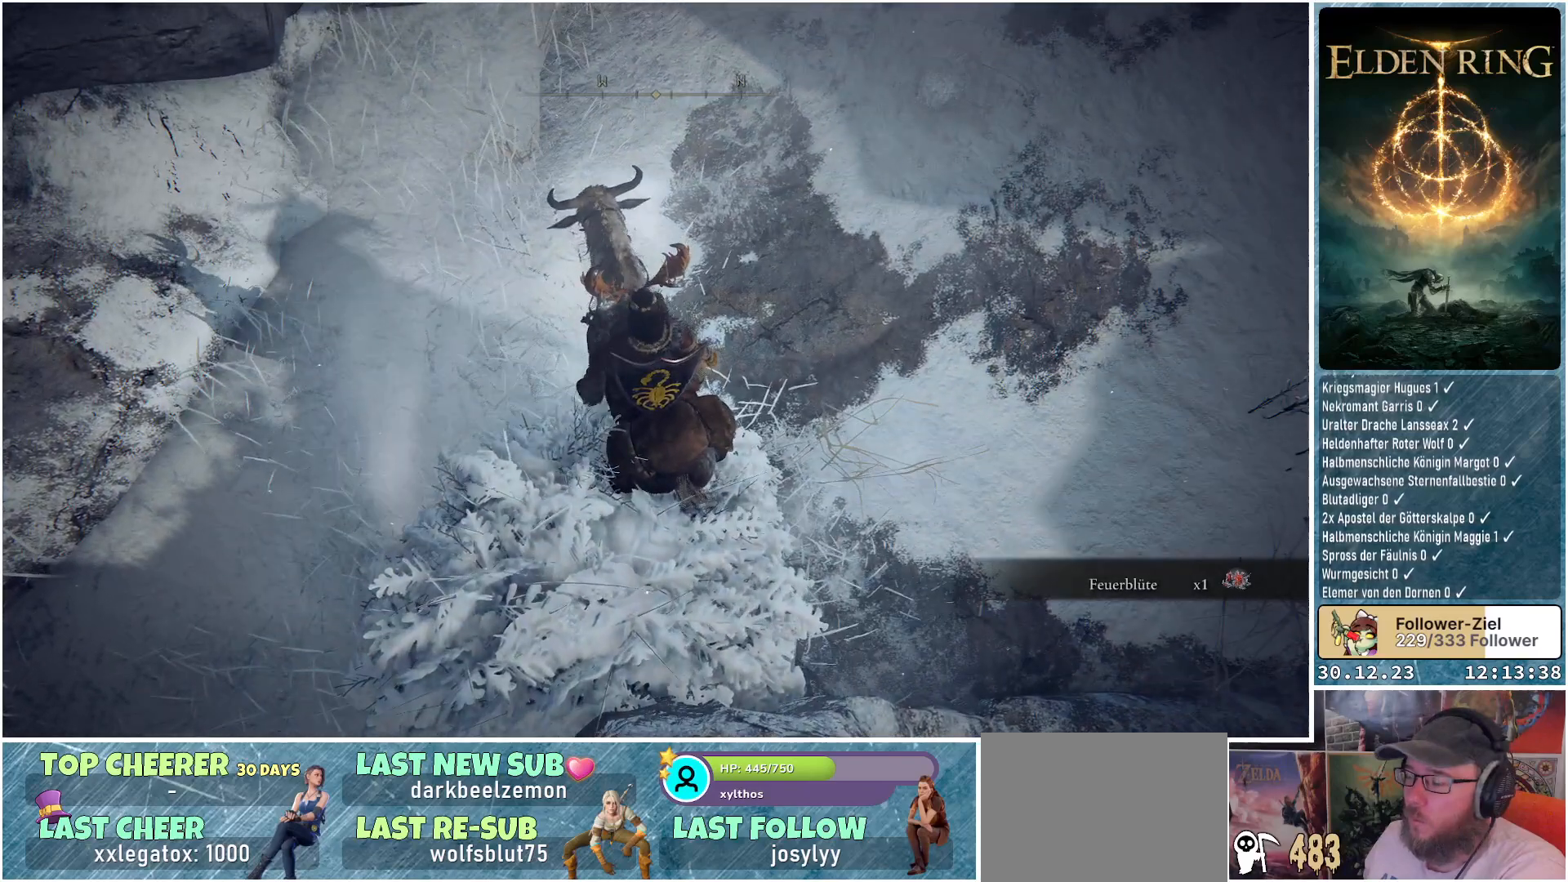
{"buttons": [], "left_stick": "center", "right_stick": "center", "events": [[367, "SELECT", "down"], [467, "SELECT", "up"]]}
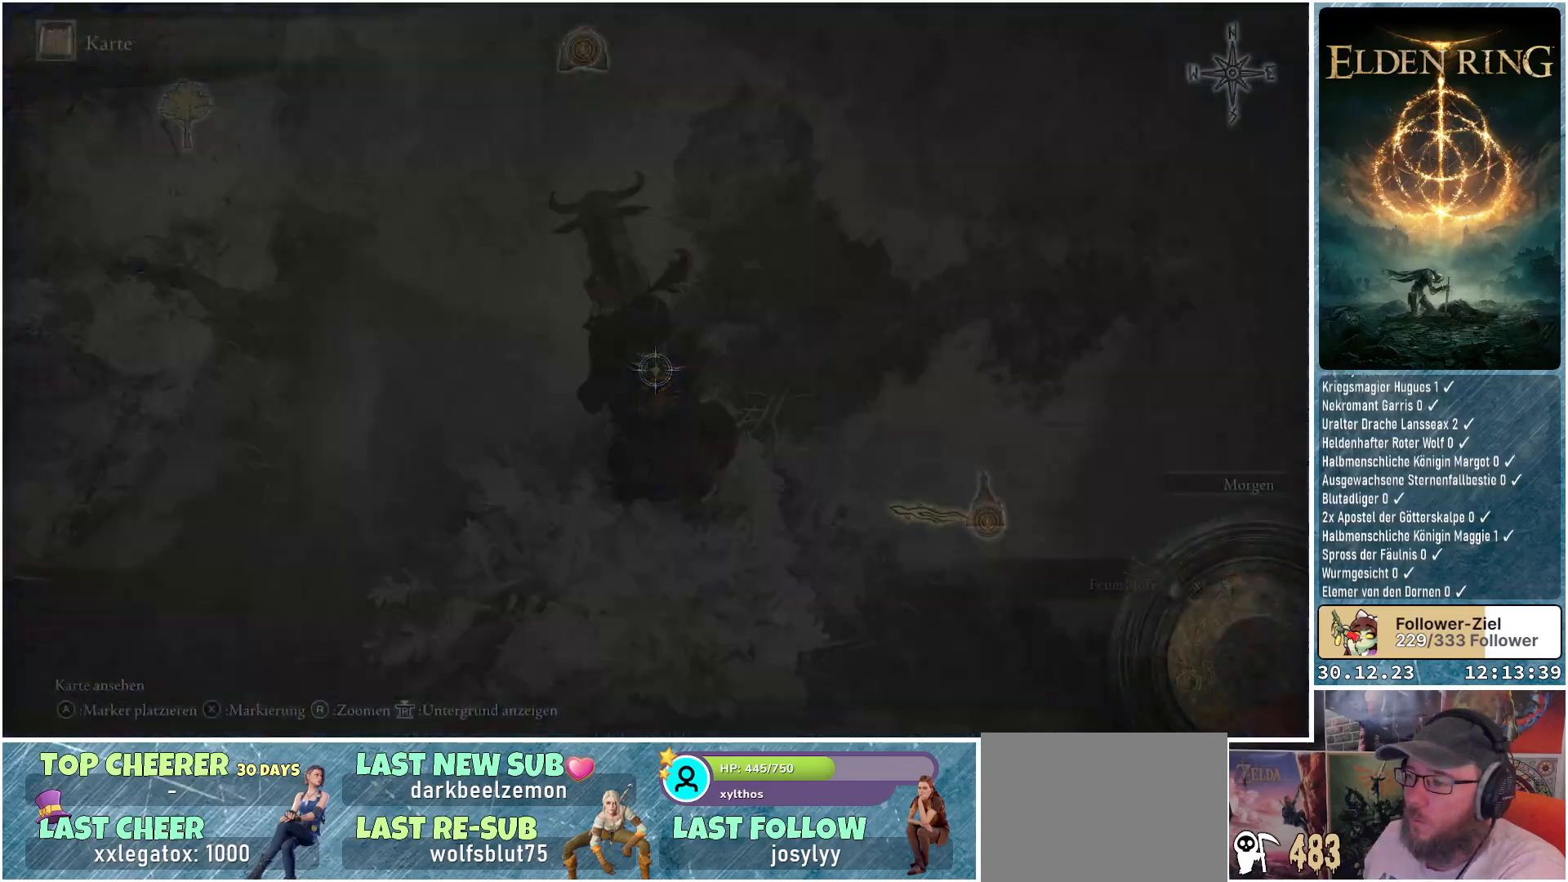
{"buttons": [], "left_stick": "center", "right_stick": "center", "events": []}
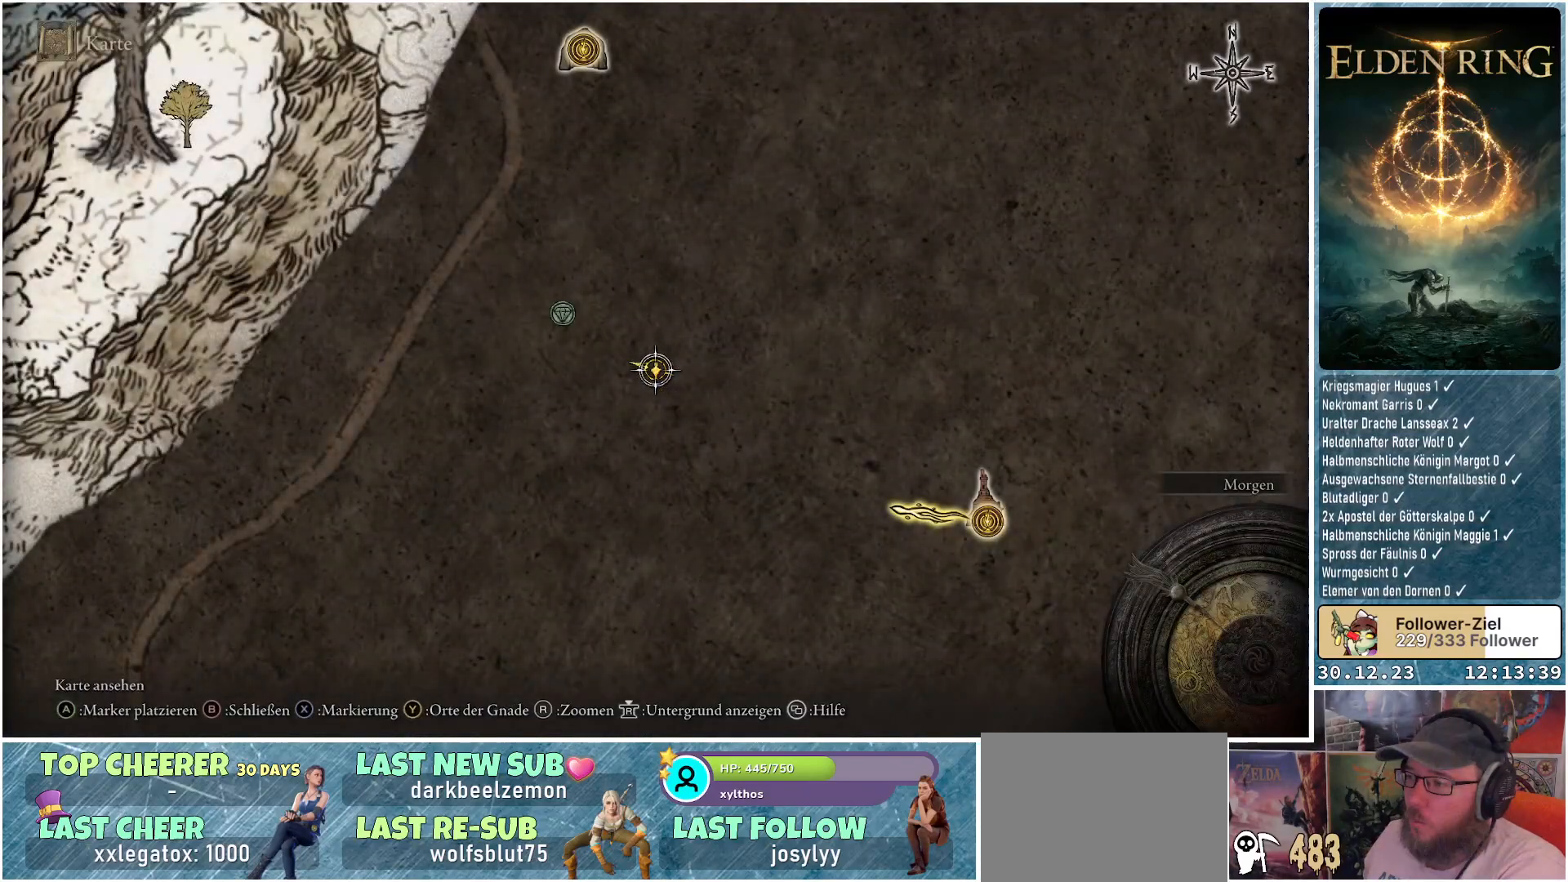
{"buttons": [], "left_stick": "center", "right_stick": "center", "events": []}
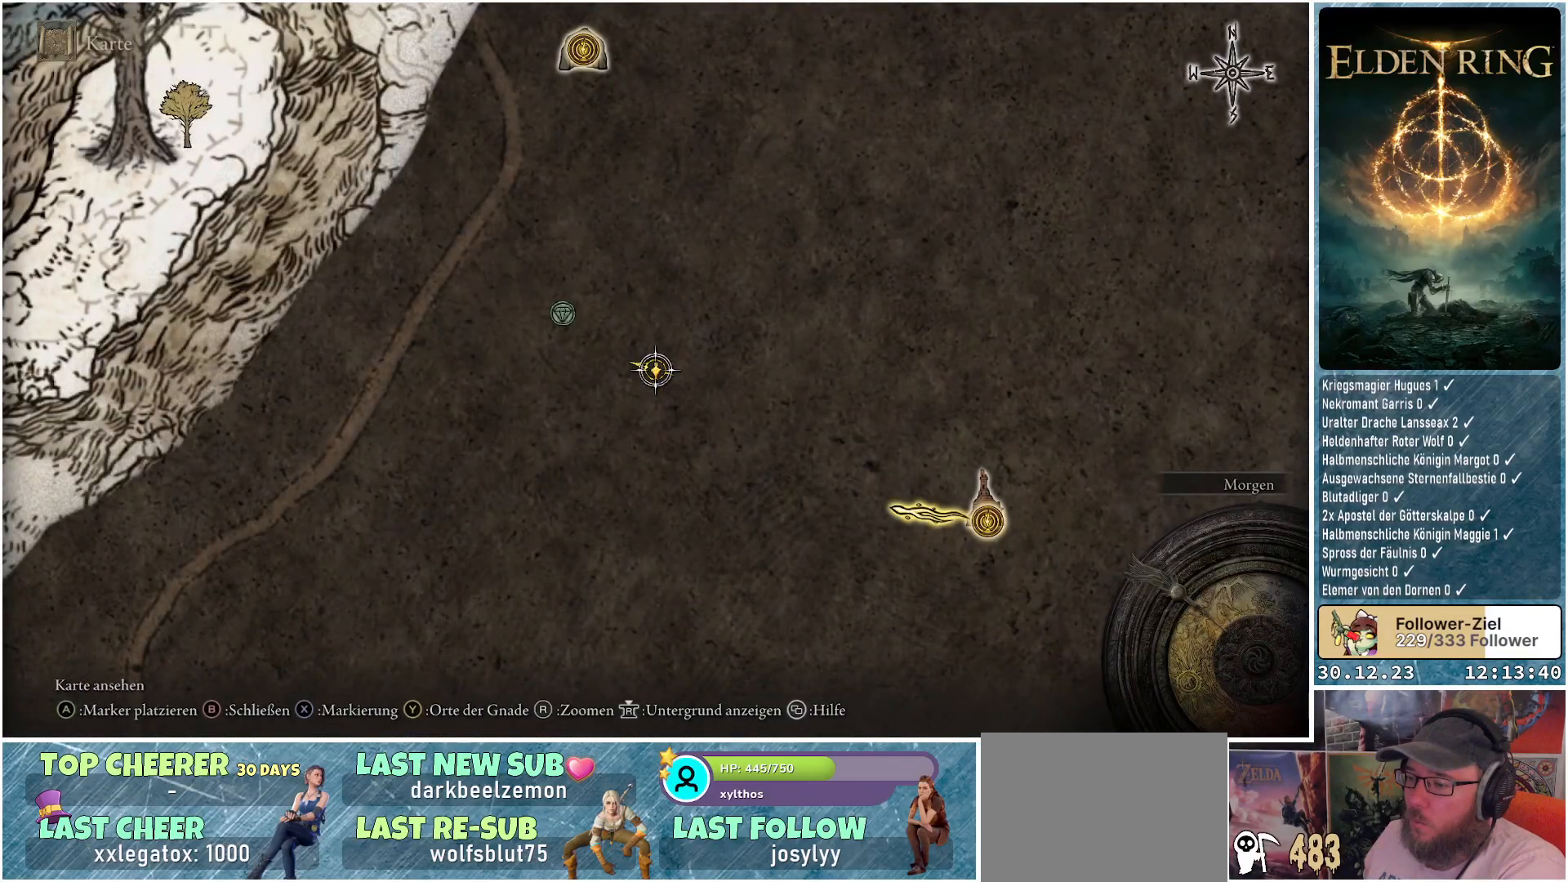
{"buttons": [], "left_stick": "center", "right_stick": "center", "events": [[301, "X", "down"], [401, "X", "up"]]}
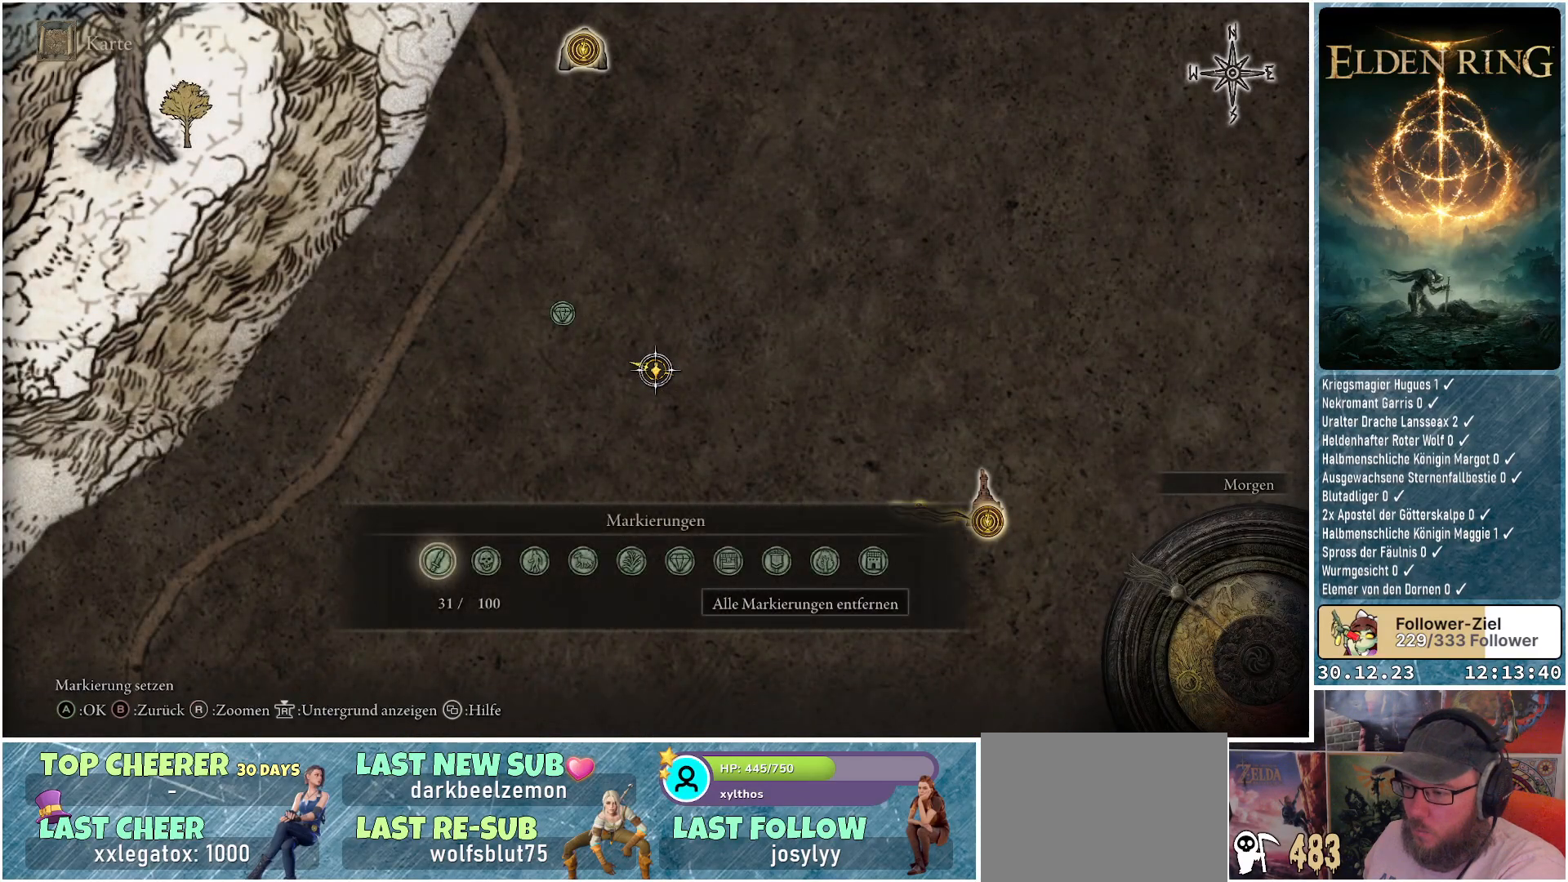
{"buttons": ["DPAD_RIGHT"], "left_stick": "center", "right_stick": "center", "events": [[400, "DPAD_RIGHT", "down"]]}
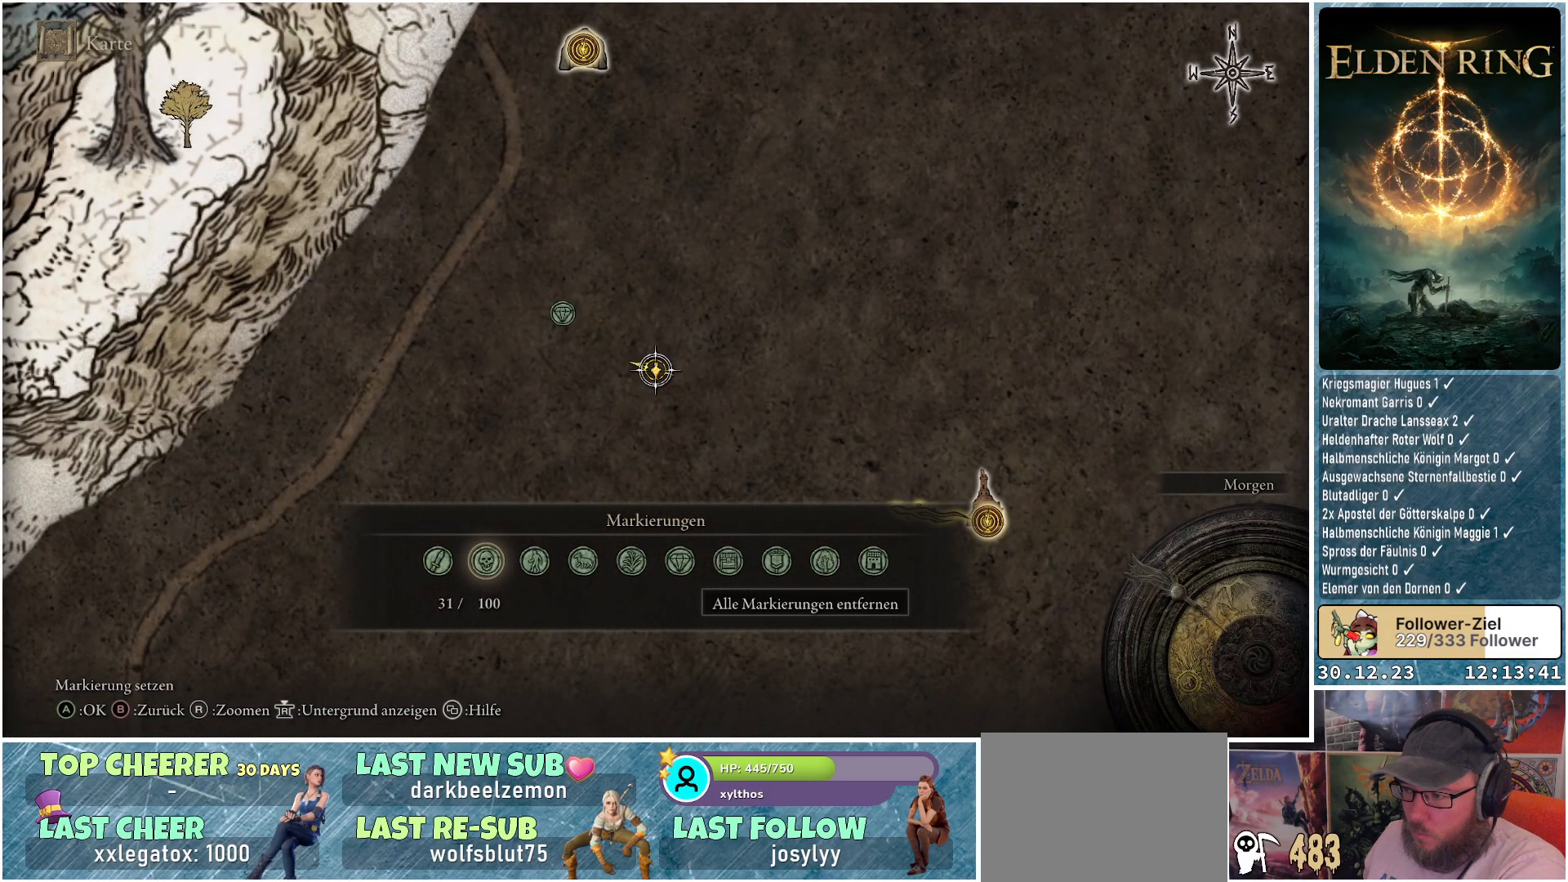
{"buttons": ["DPAD_RIGHT"], "left_stick": "center", "right_stick": "center", "events": [[17, "DPAD_RIGHT", "up"], [151, "DPAD_RIGHT", "down"], [267, "DPAD_RIGHT", "up"], [384, "DPAD_RIGHT", "down"]]}
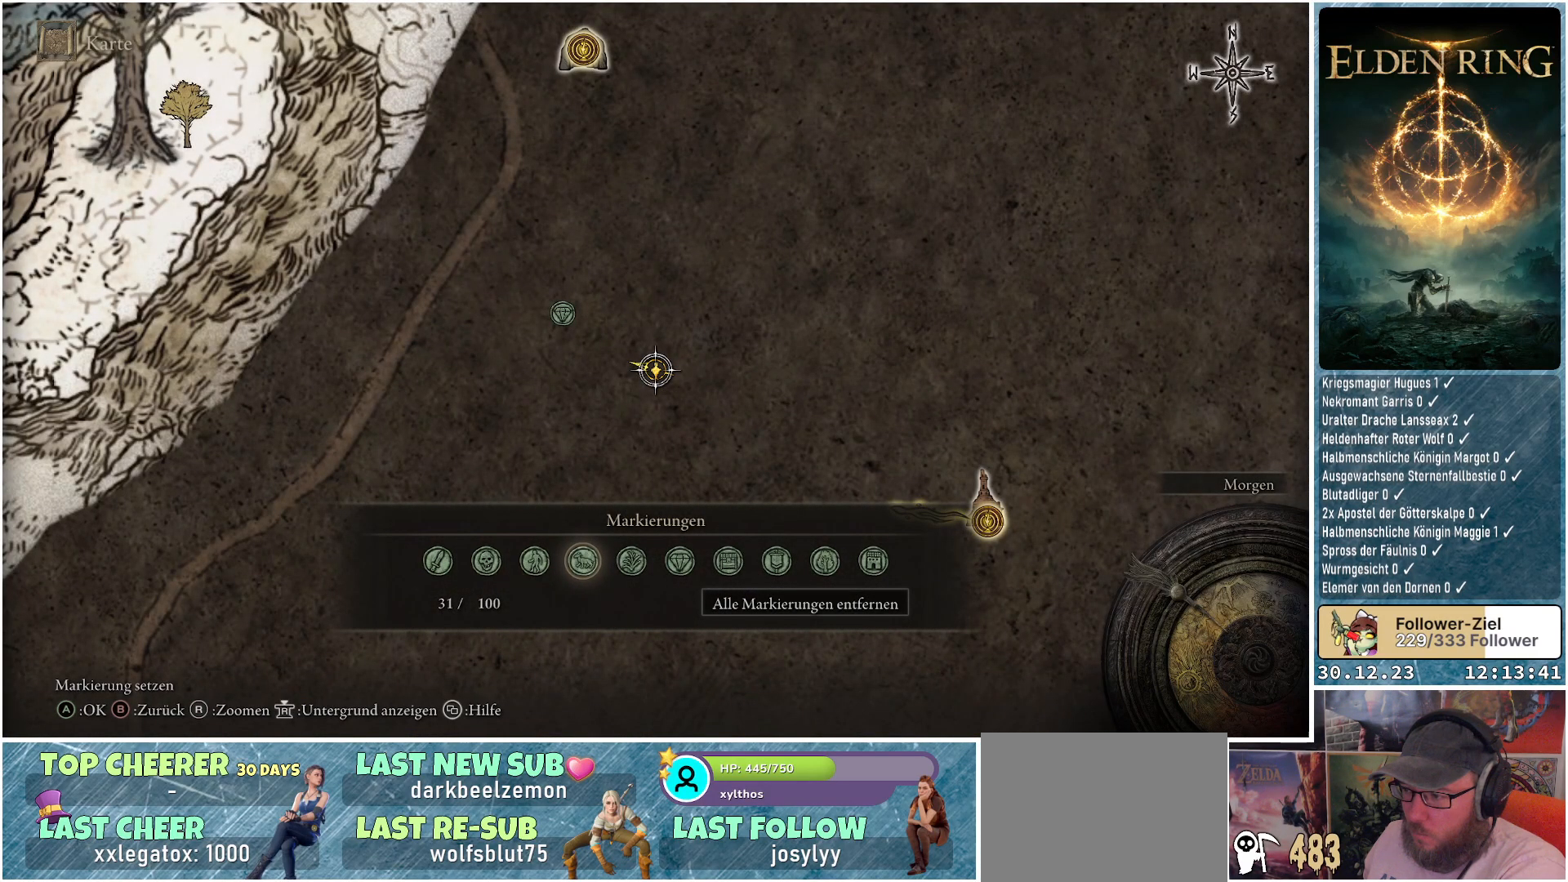
{"buttons": [], "left_stick": "center", "right_stick": "center", "events": [[17, "DPAD_RIGHT", "up"], [217, "A", "down"], [284, "A", "up"]]}
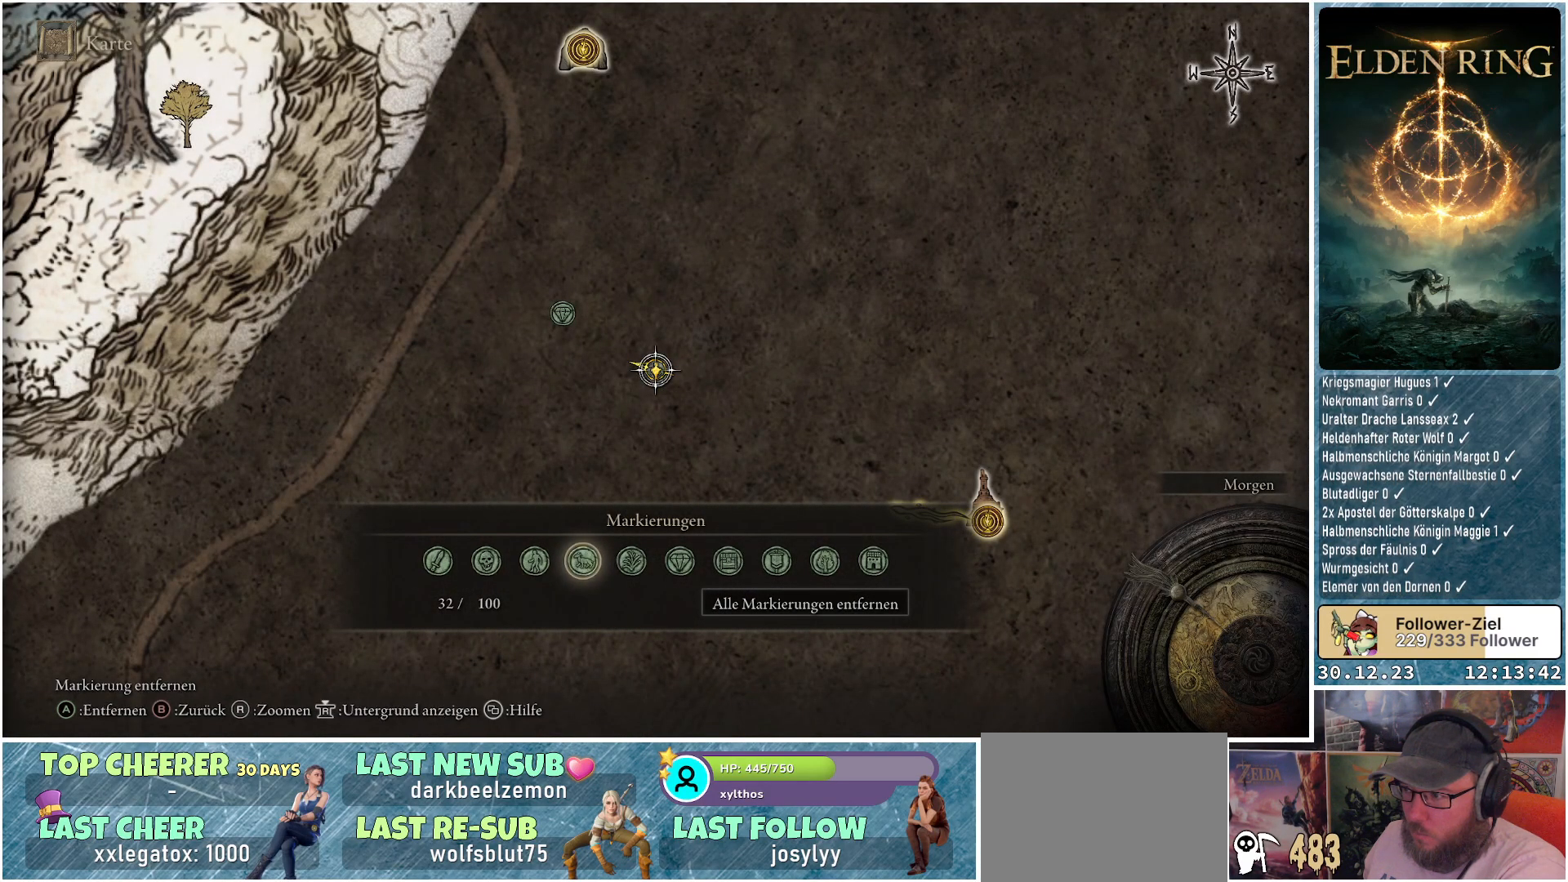
{"buttons": [], "left_stick": "center", "right_stick": "center", "events": [[51, "B", "down"], [151, "B", "up"]]}
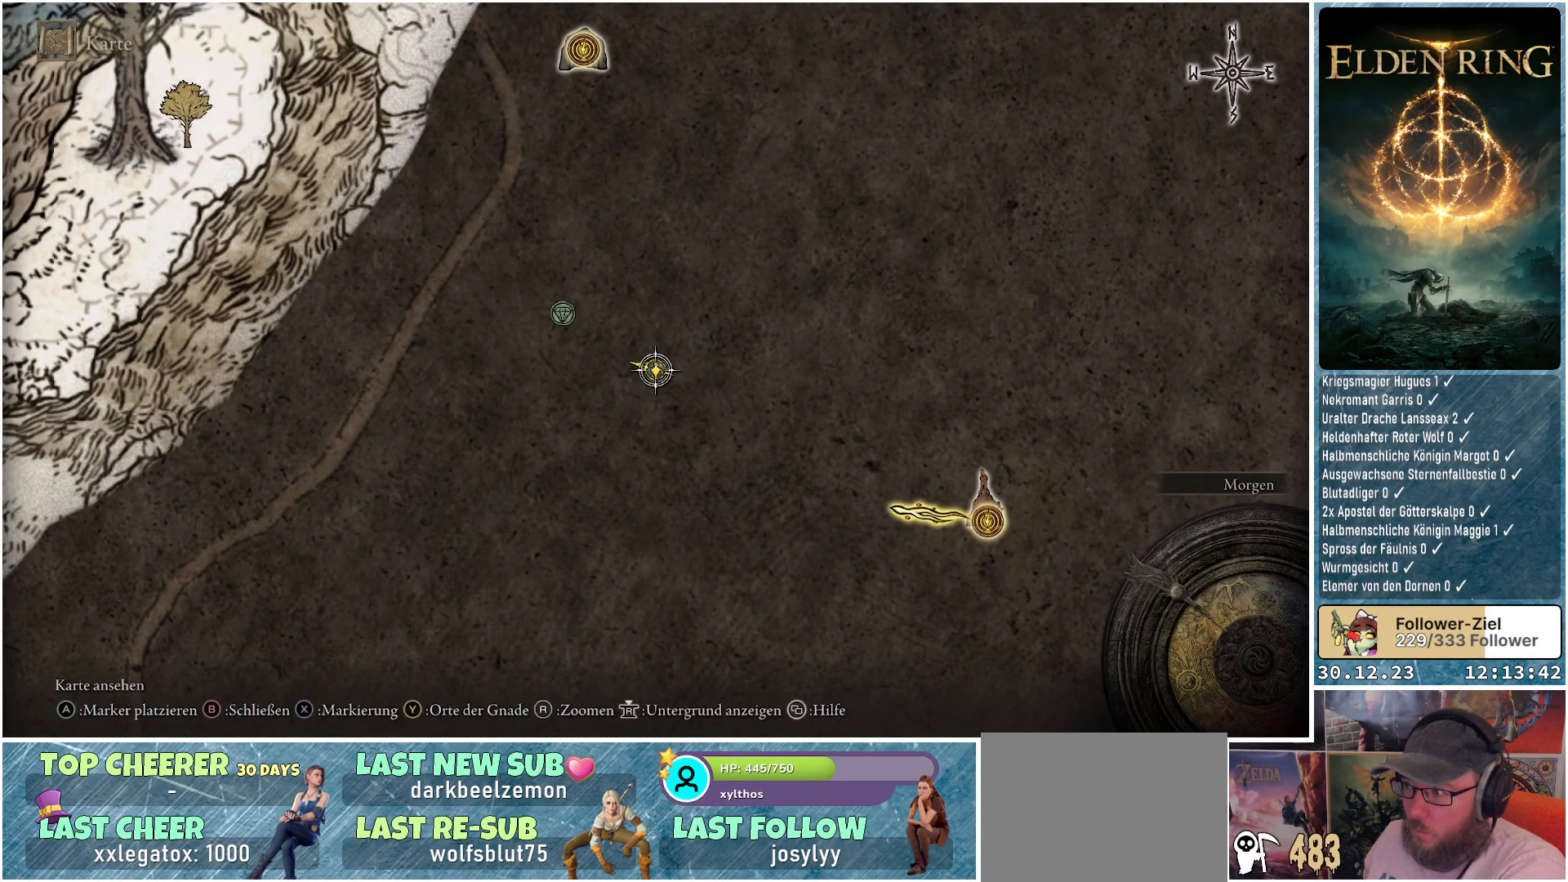
{"buttons": [], "left_stick": "center", "right_stick": "center", "events": [[100, "B", "down"], [183, "B", "up"]]}
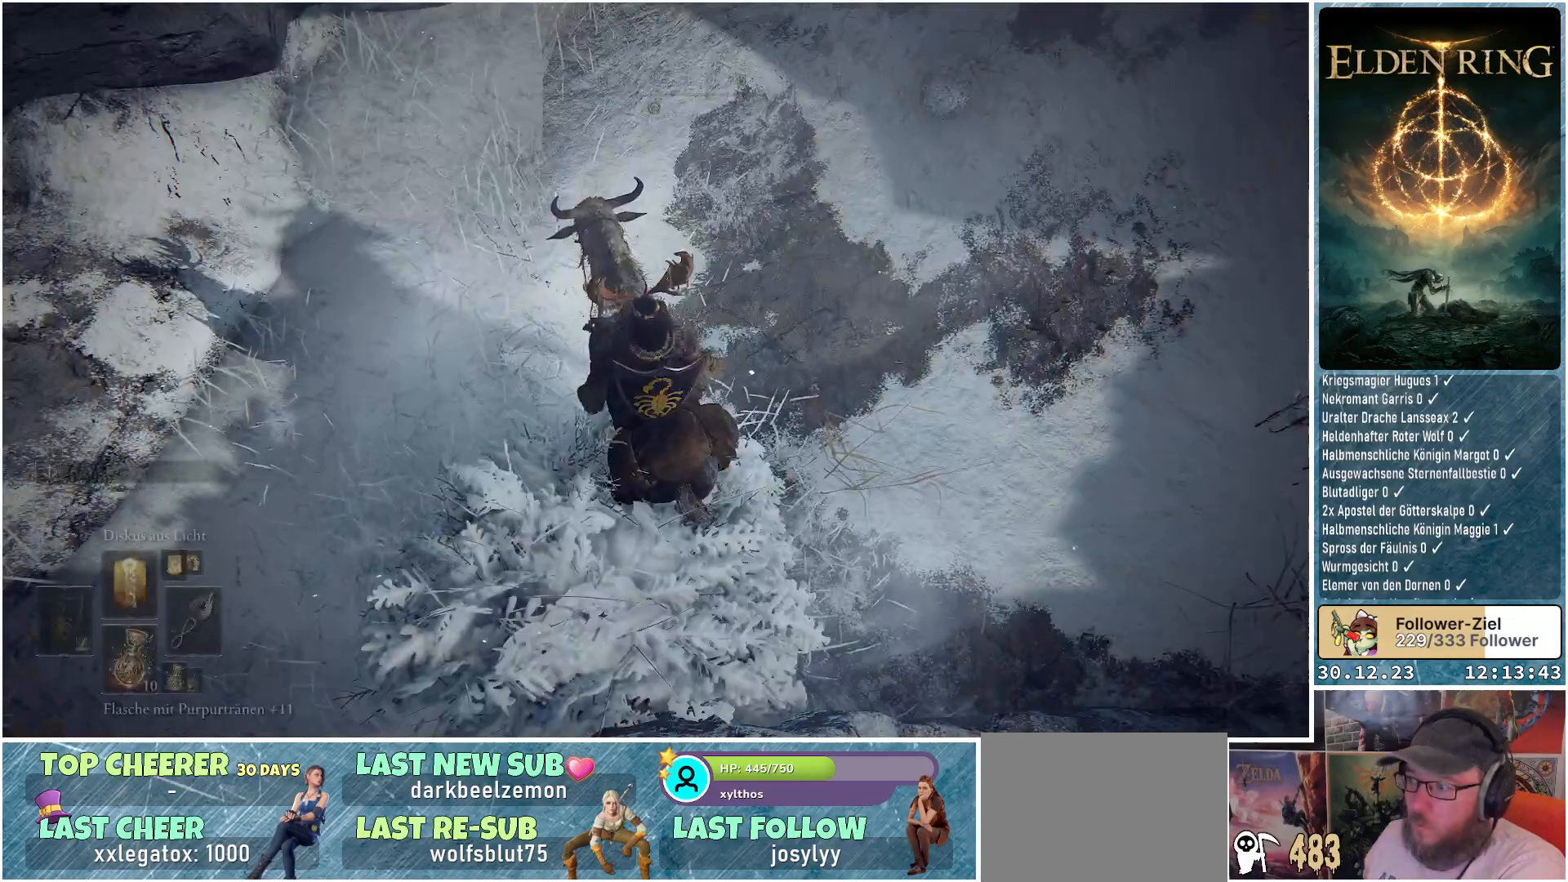
{"buttons": [], "left_stick": "up-left", "right_stick": "up-left", "events": [[67, "right_stick", "left"], [251, "left_stick", "up-left"], [384, "right_stick", "up-left"]]}
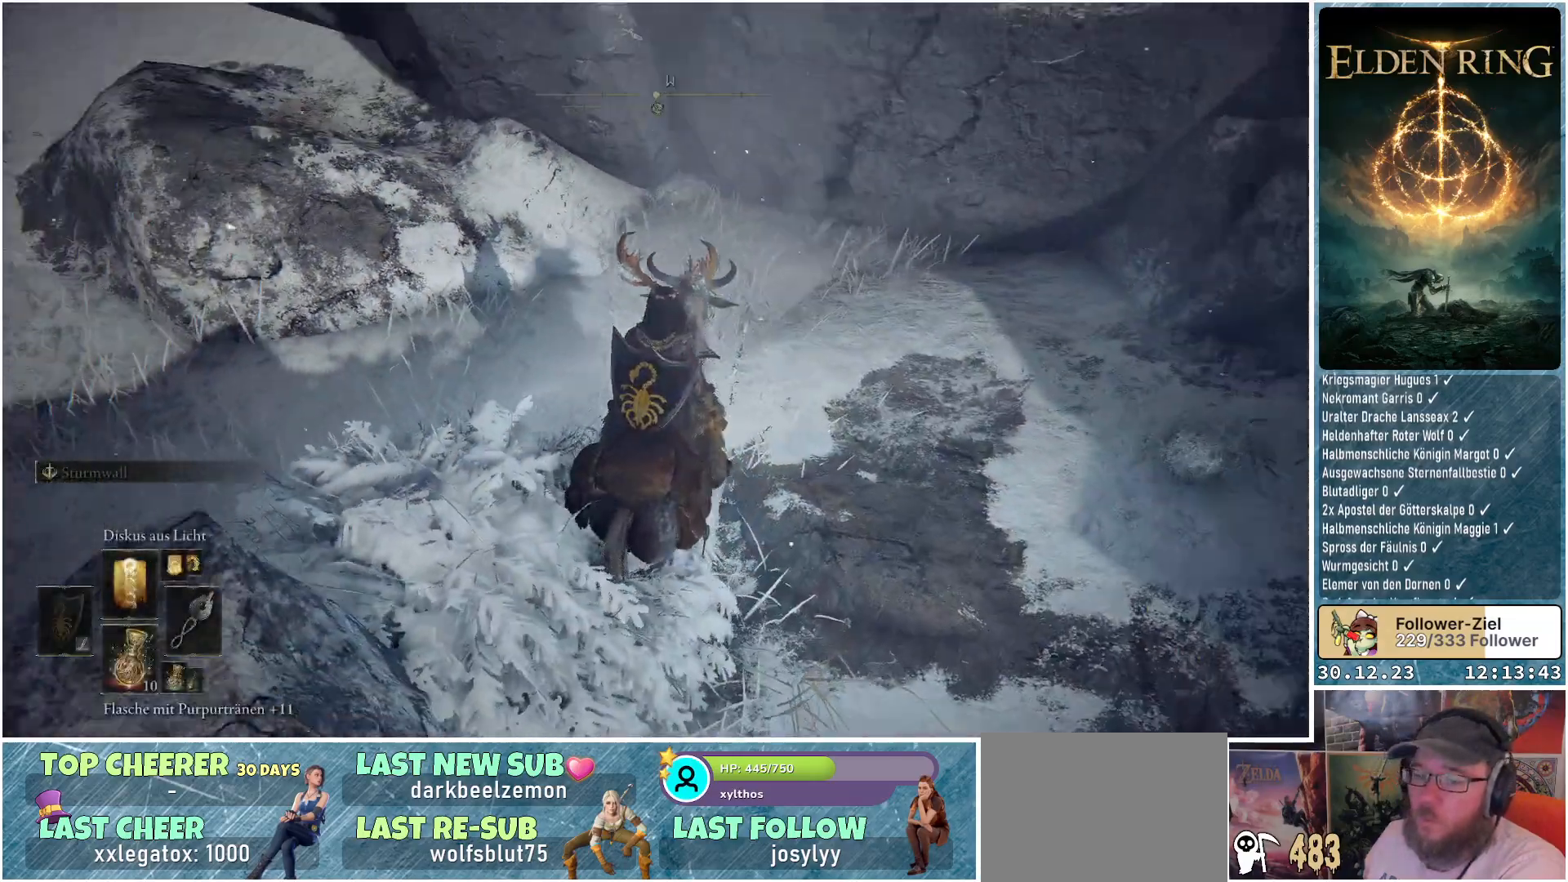
{"buttons": [], "left_stick": "up-left", "right_stick": "up-left", "events": []}
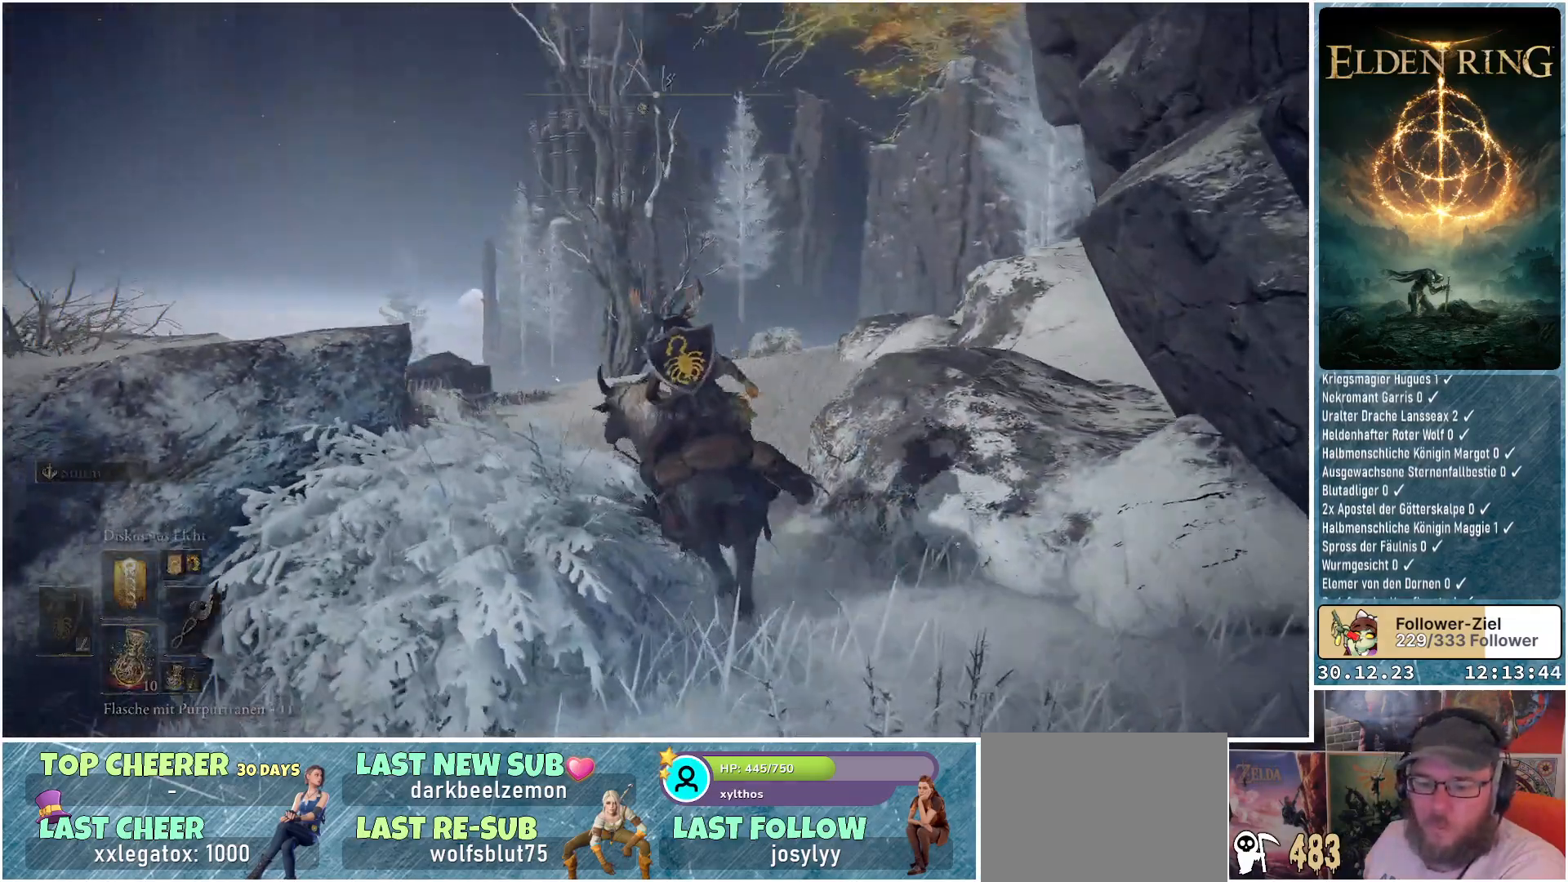
{"buttons": [], "left_stick": "up-left", "right_stick": "left", "events": [[184, "right_stick", "left"]]}
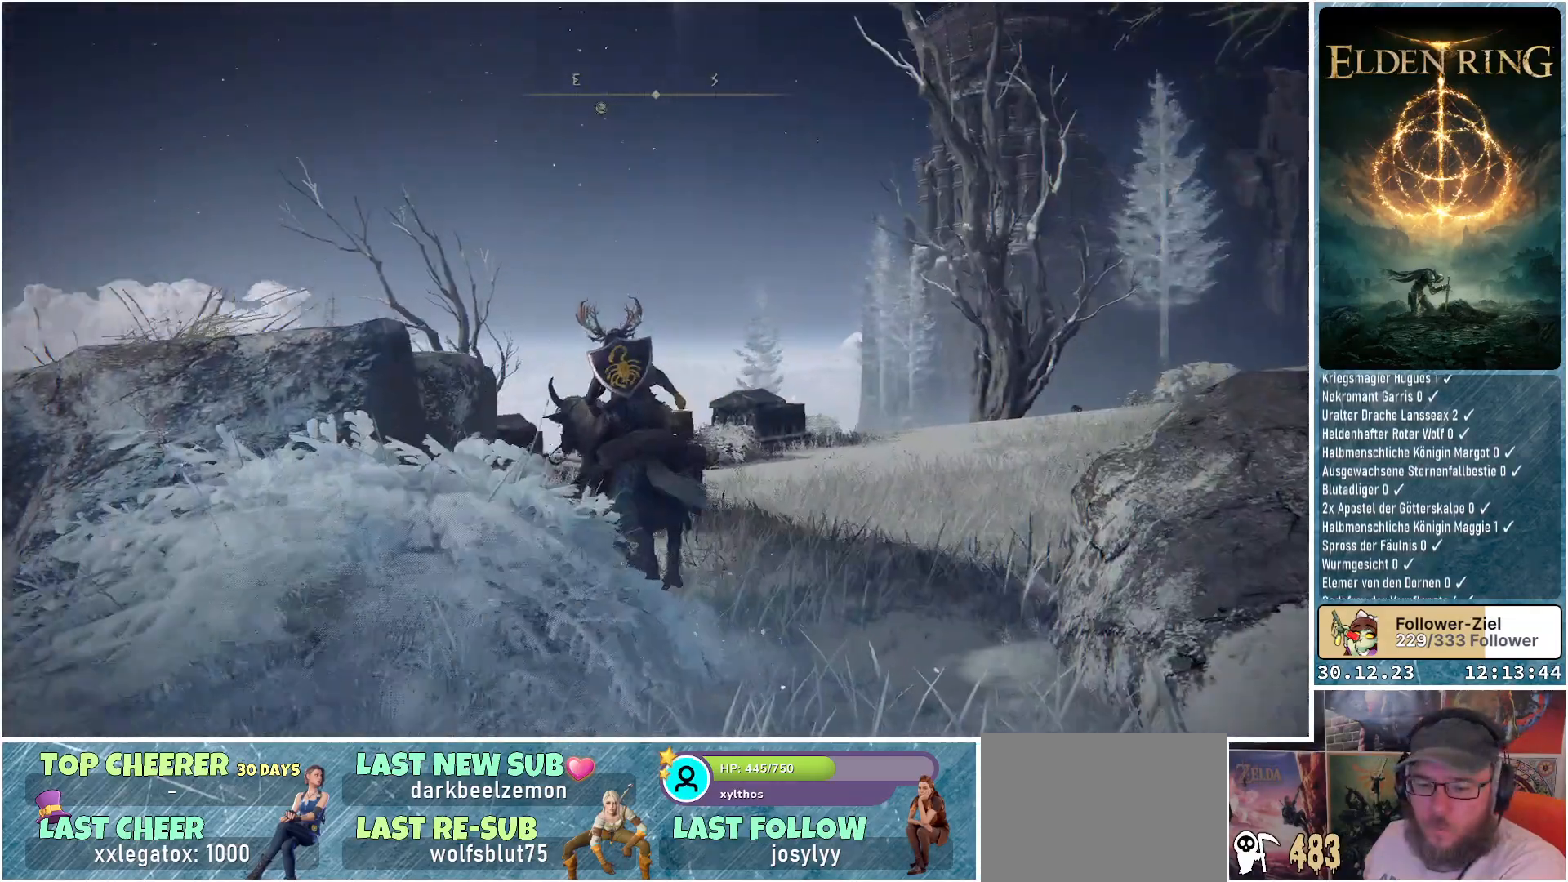
{"buttons": [], "left_stick": "center", "right_stick": "center", "events": [[150, "right_stick", "down-left"], [384, "left_stick", "center"], [417, "right_stick", "center"]]}